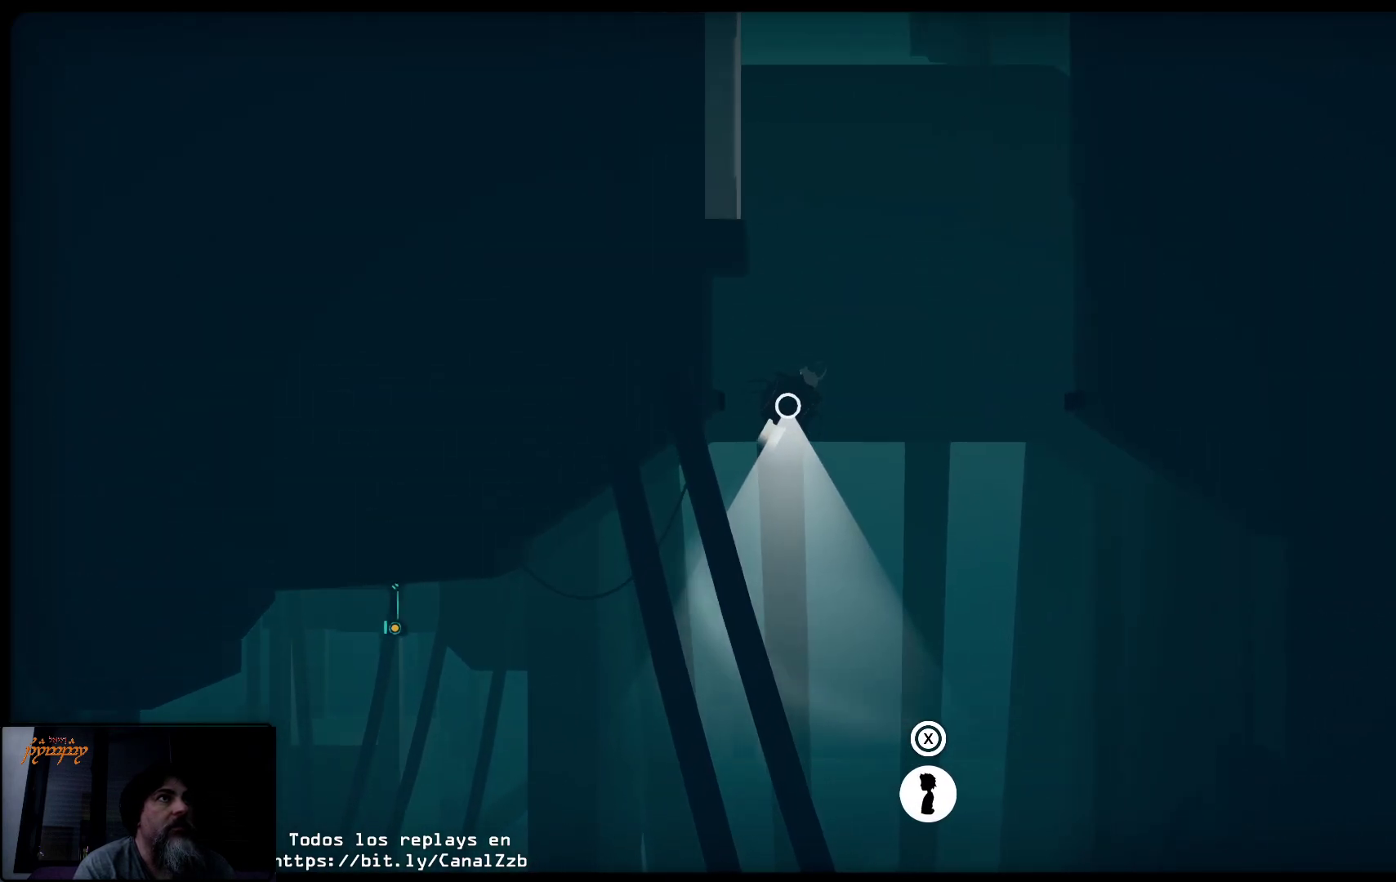
Gameplay with a controller (Xbox layout); each line is a JSON object with the inputs held at the frame after it. "events" lists button and stick changes between this image and that frame as [ms after this image, input, new state], when the widget could be followed in between.
{"buttons": ["R2"], "left_stick": "left", "right_stick": "center", "events": [[250, "left_stick", "left"]]}
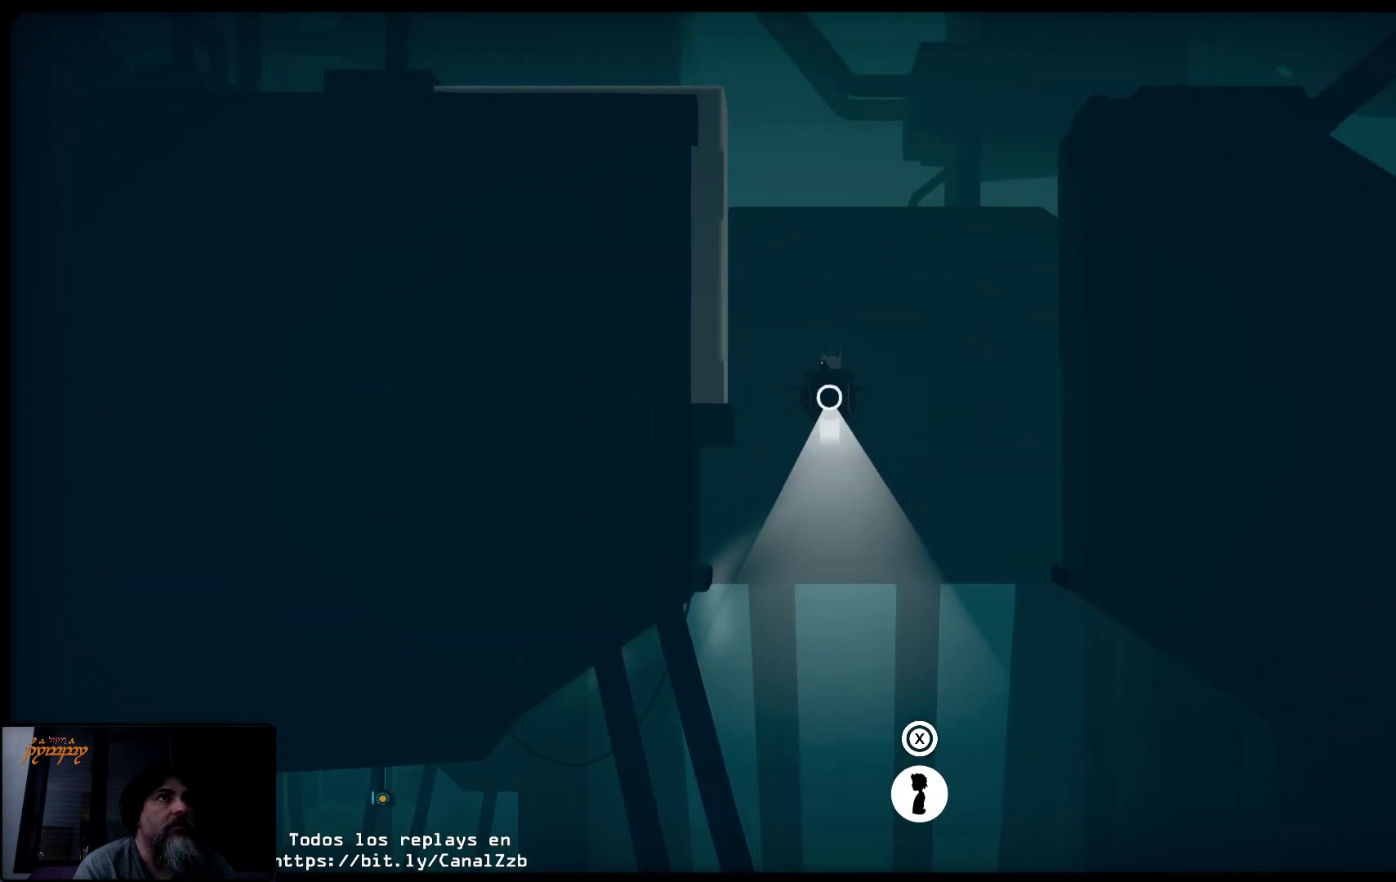
{"buttons": ["R2"], "left_stick": "right", "right_stick": "center", "events": [[133, "left_stick", "center"], [183, "left_stick", "right"]]}
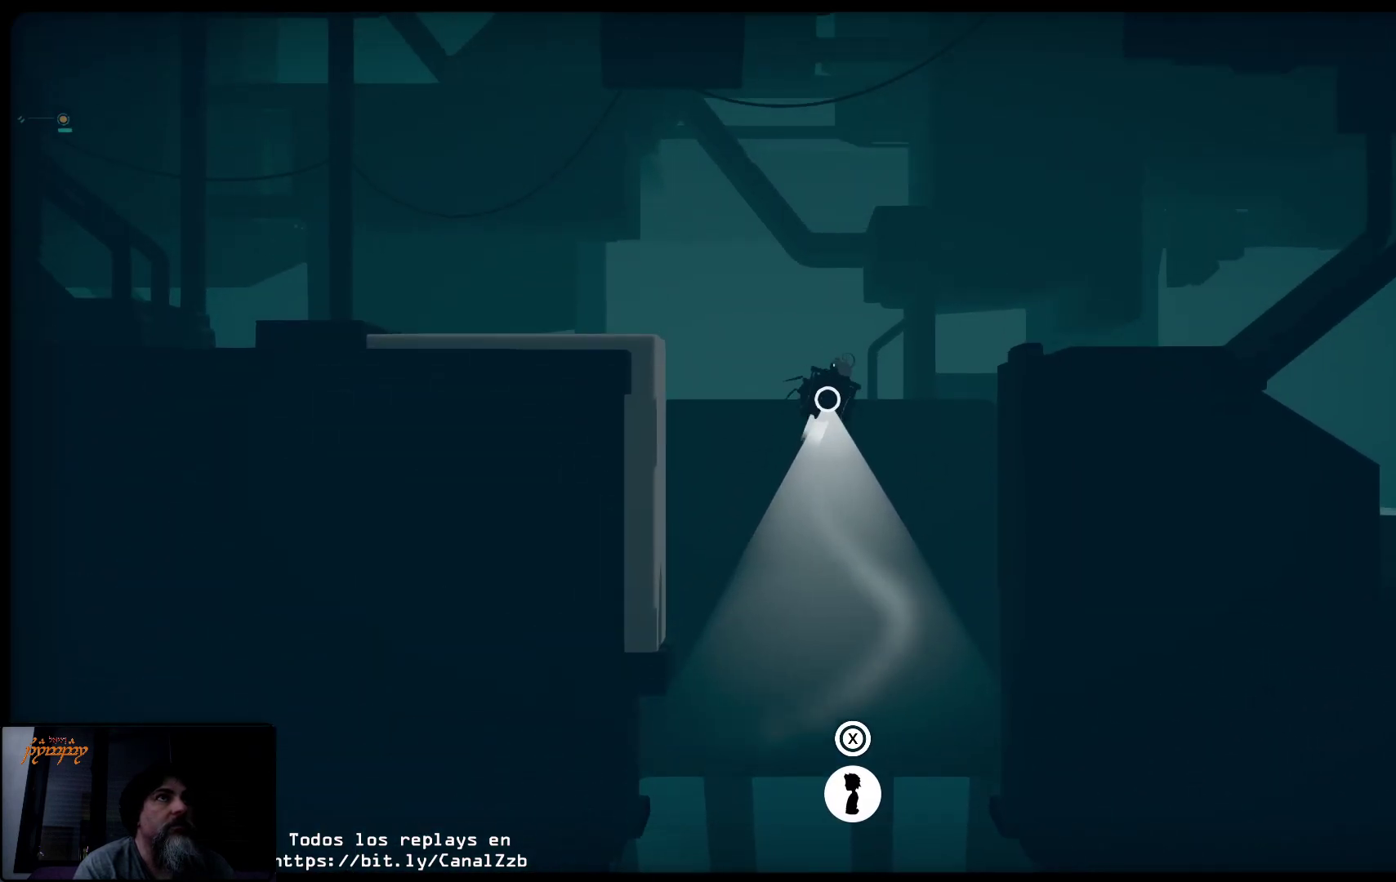
{"buttons": [], "left_stick": "right", "right_stick": "center", "events": [[333, "R2", "up"]]}
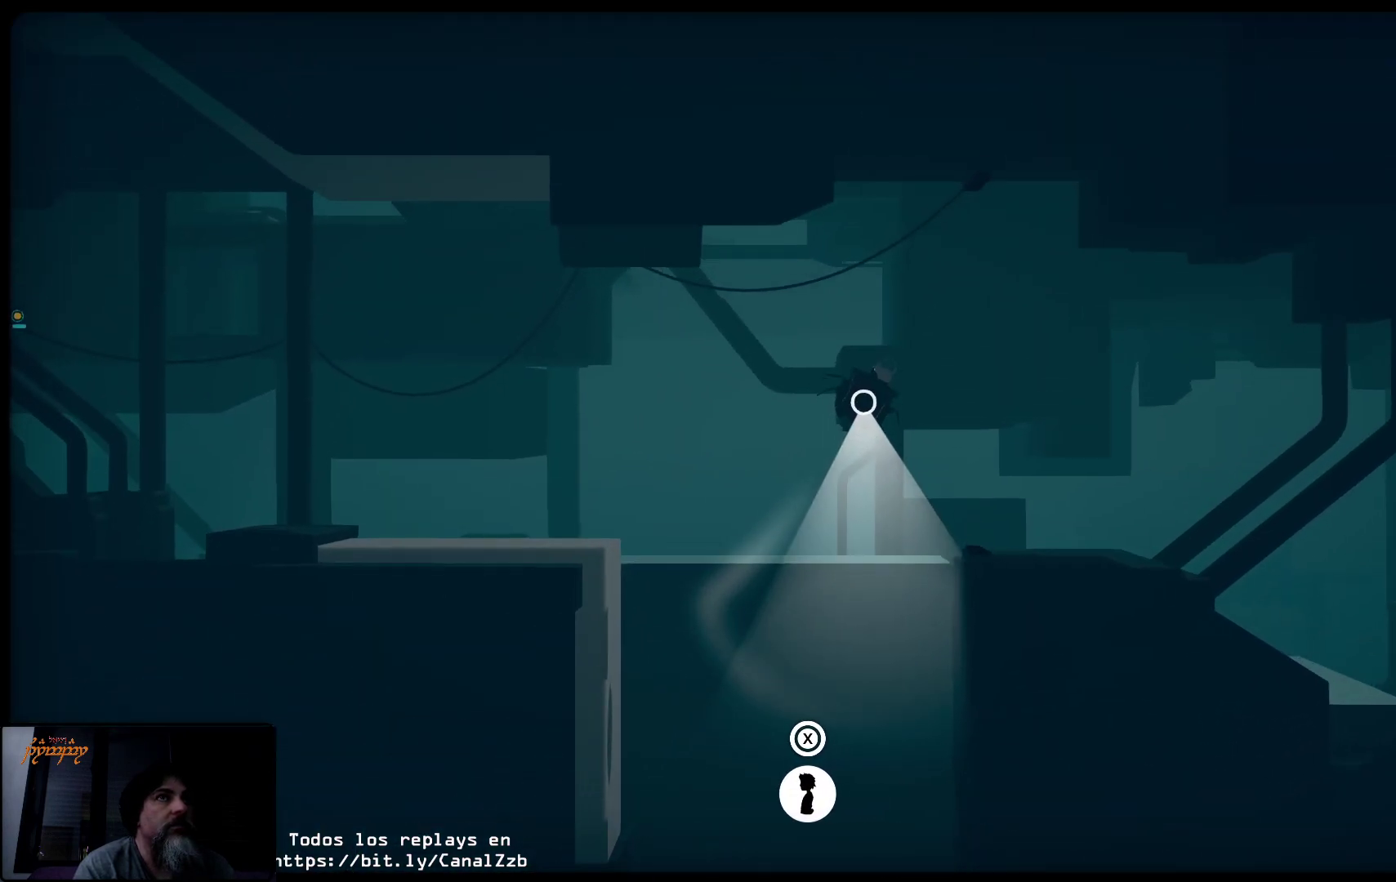
{"buttons": ["R2"], "left_stick": "right", "right_stick": "center", "events": [[467, "R2", "down"]]}
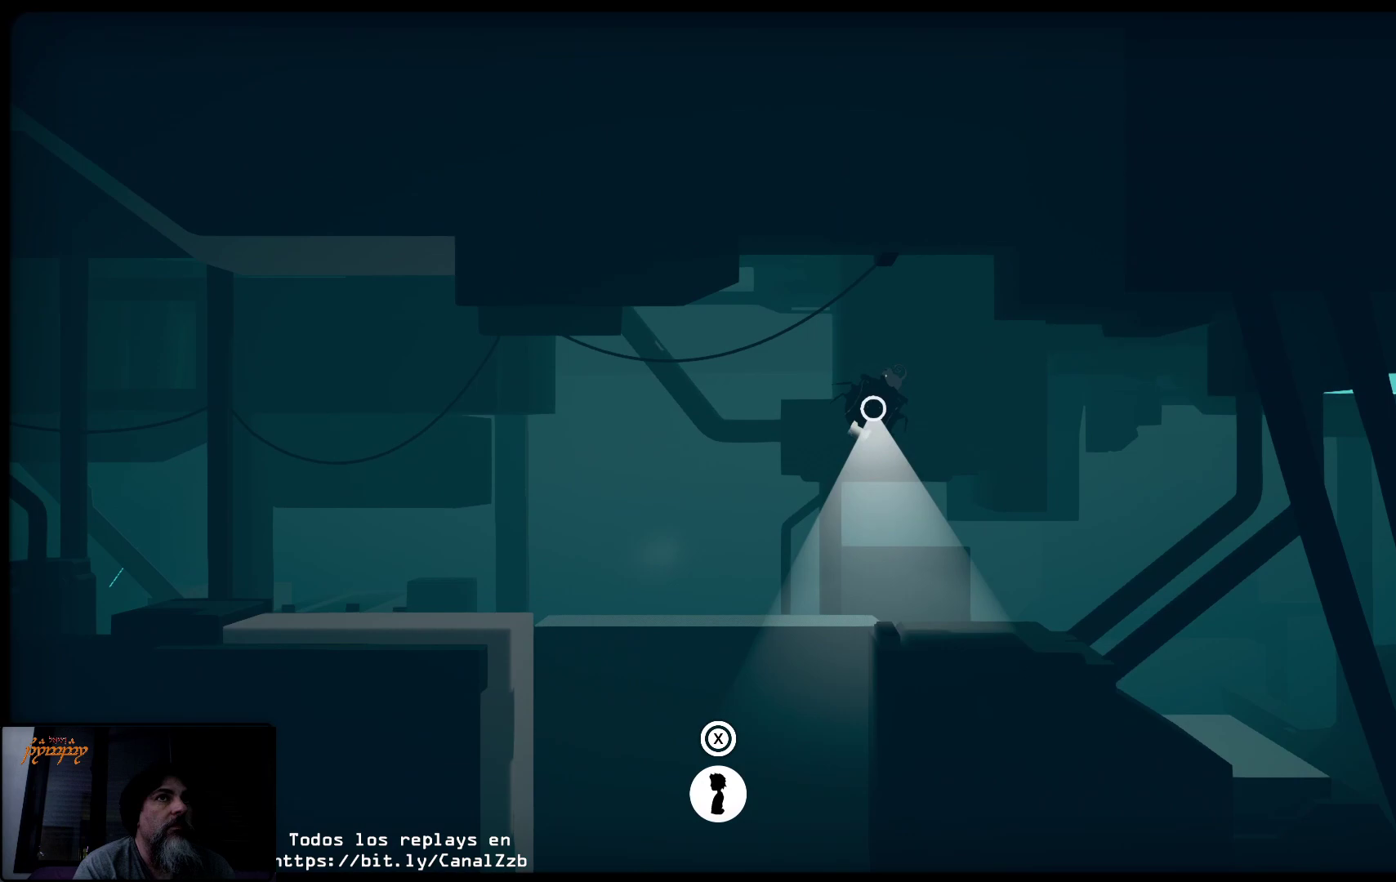
{"buttons": [], "left_stick": "right", "right_stick": "center", "events": [[200, "R2", "up"]]}
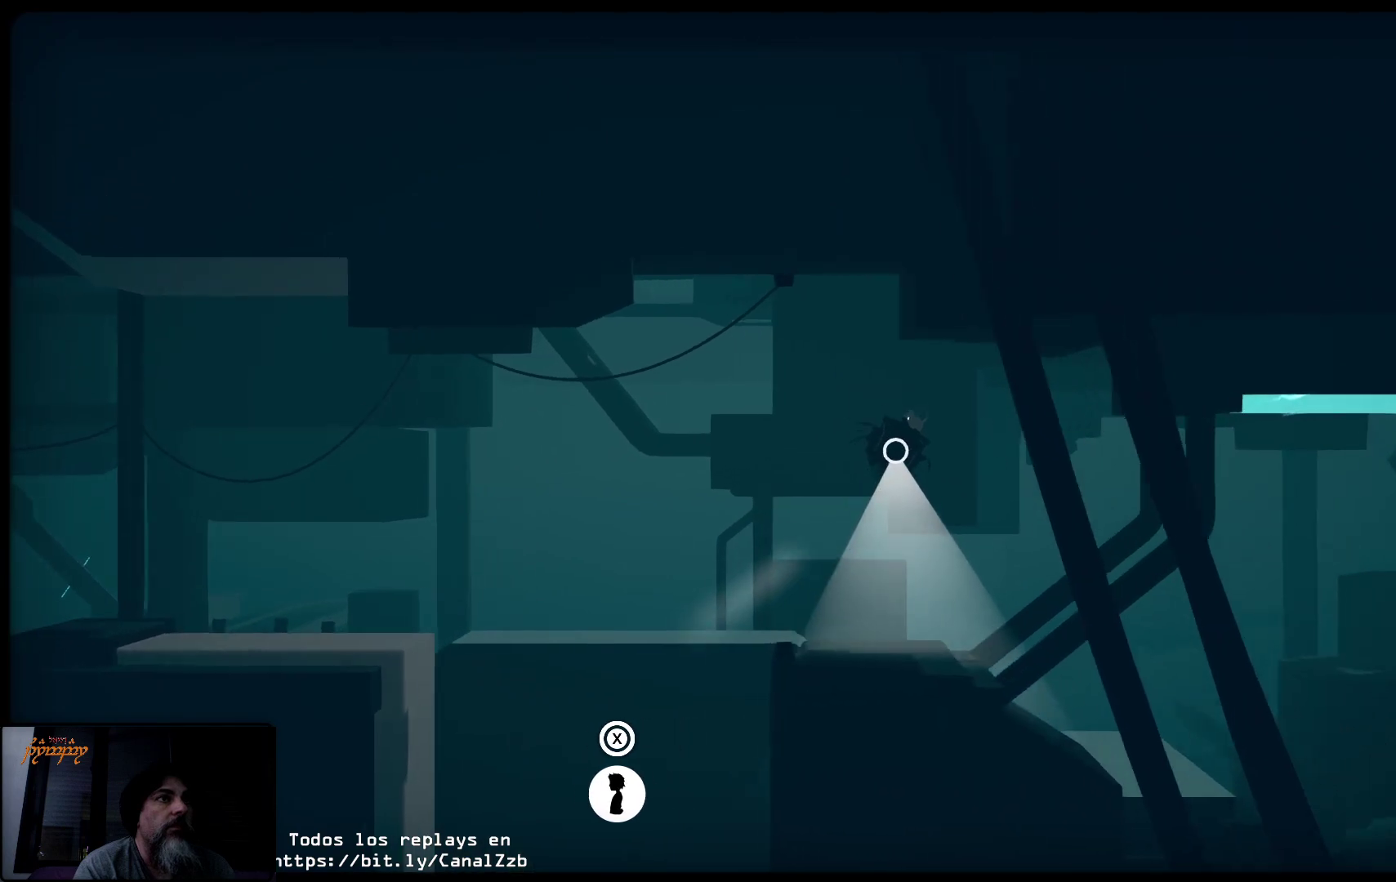
{"buttons": ["R2"], "left_stick": "right", "right_stick": "center", "events": [[483, "R2", "down"]]}
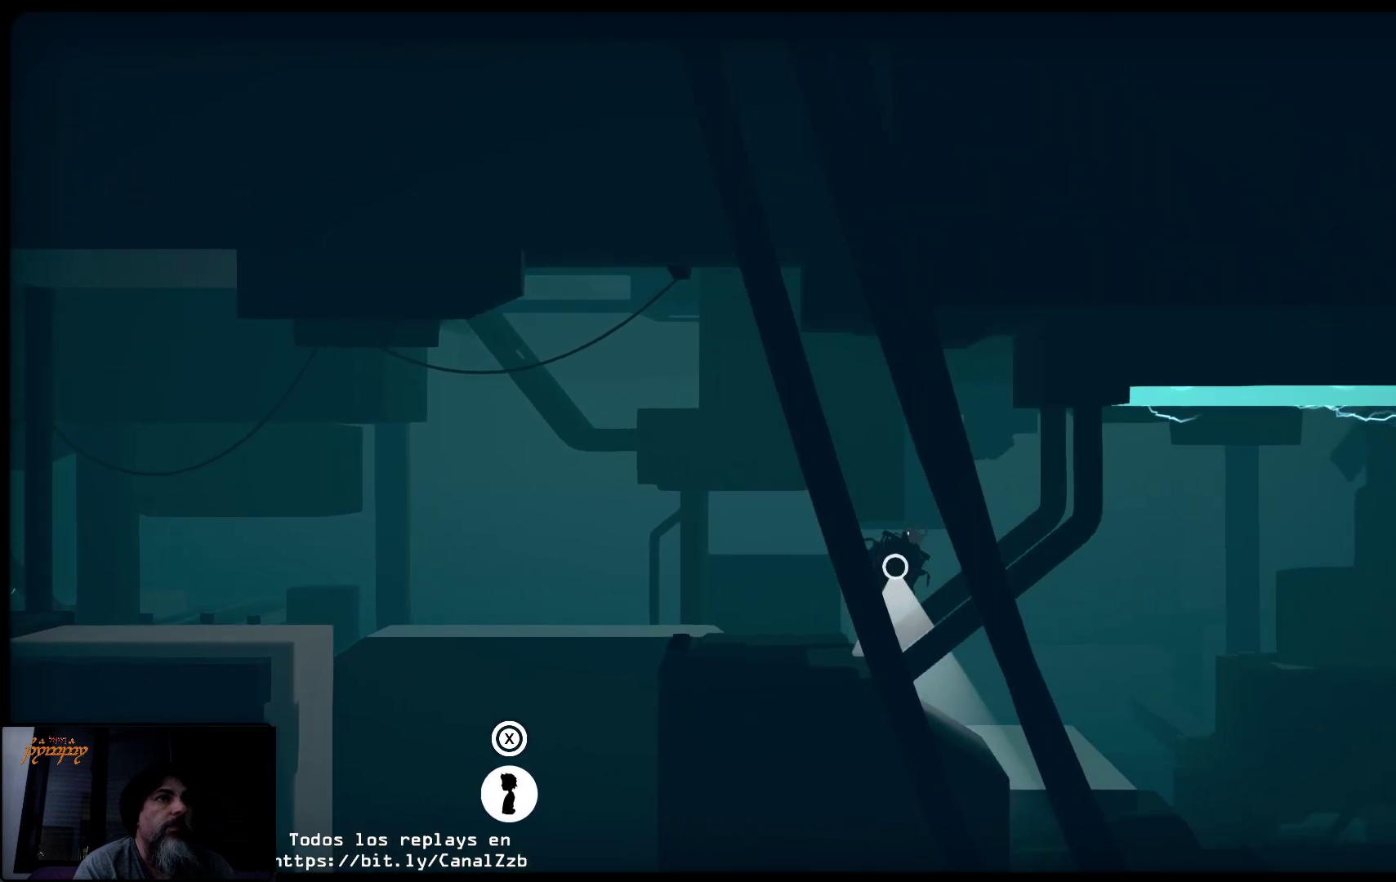
{"buttons": ["R2"], "left_stick": "right", "right_stick": "center", "events": []}
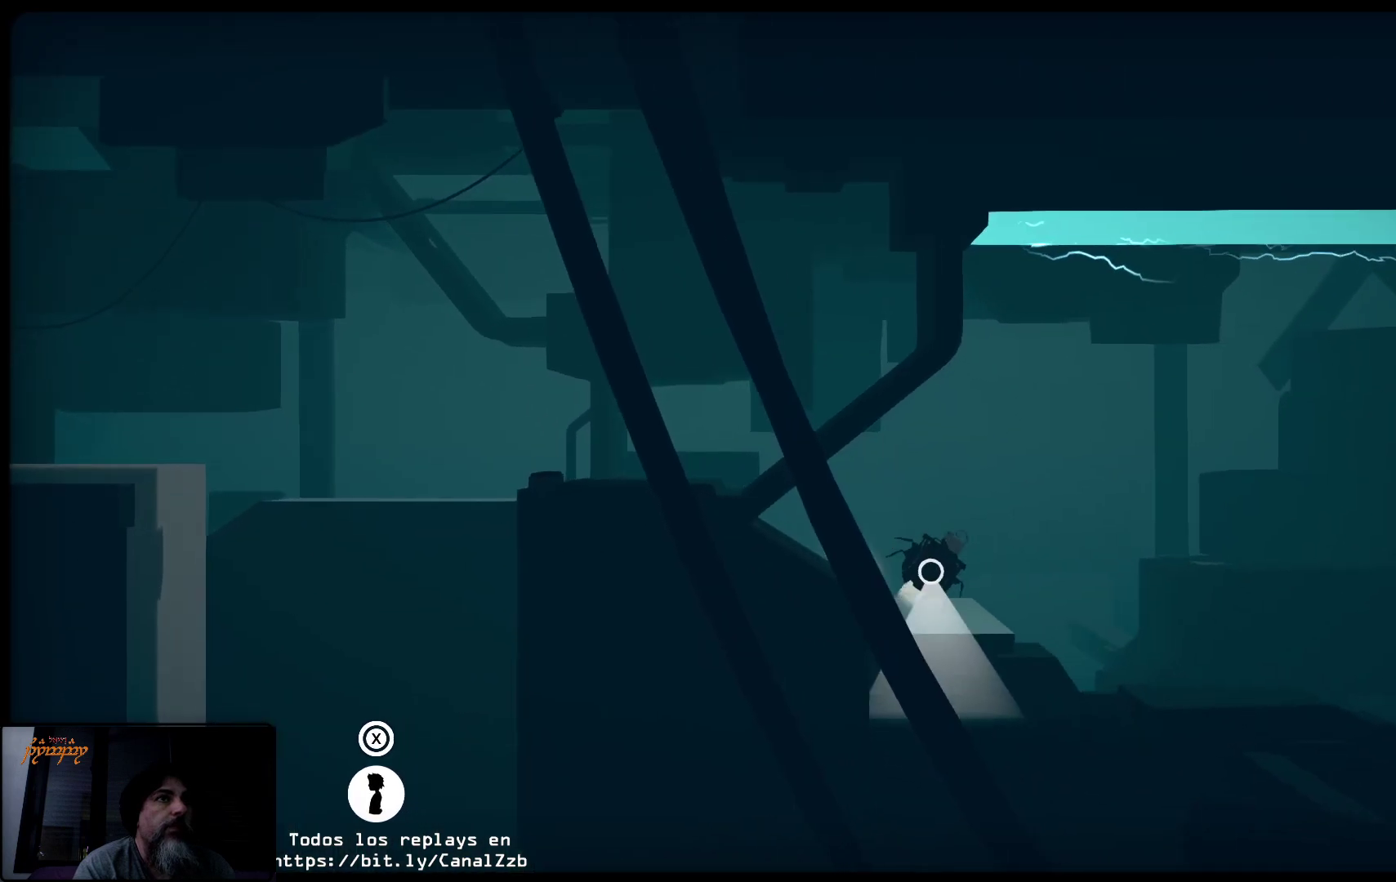
{"buttons": [], "left_stick": "right", "right_stick": "center", "events": [[367, "R2", "up"]]}
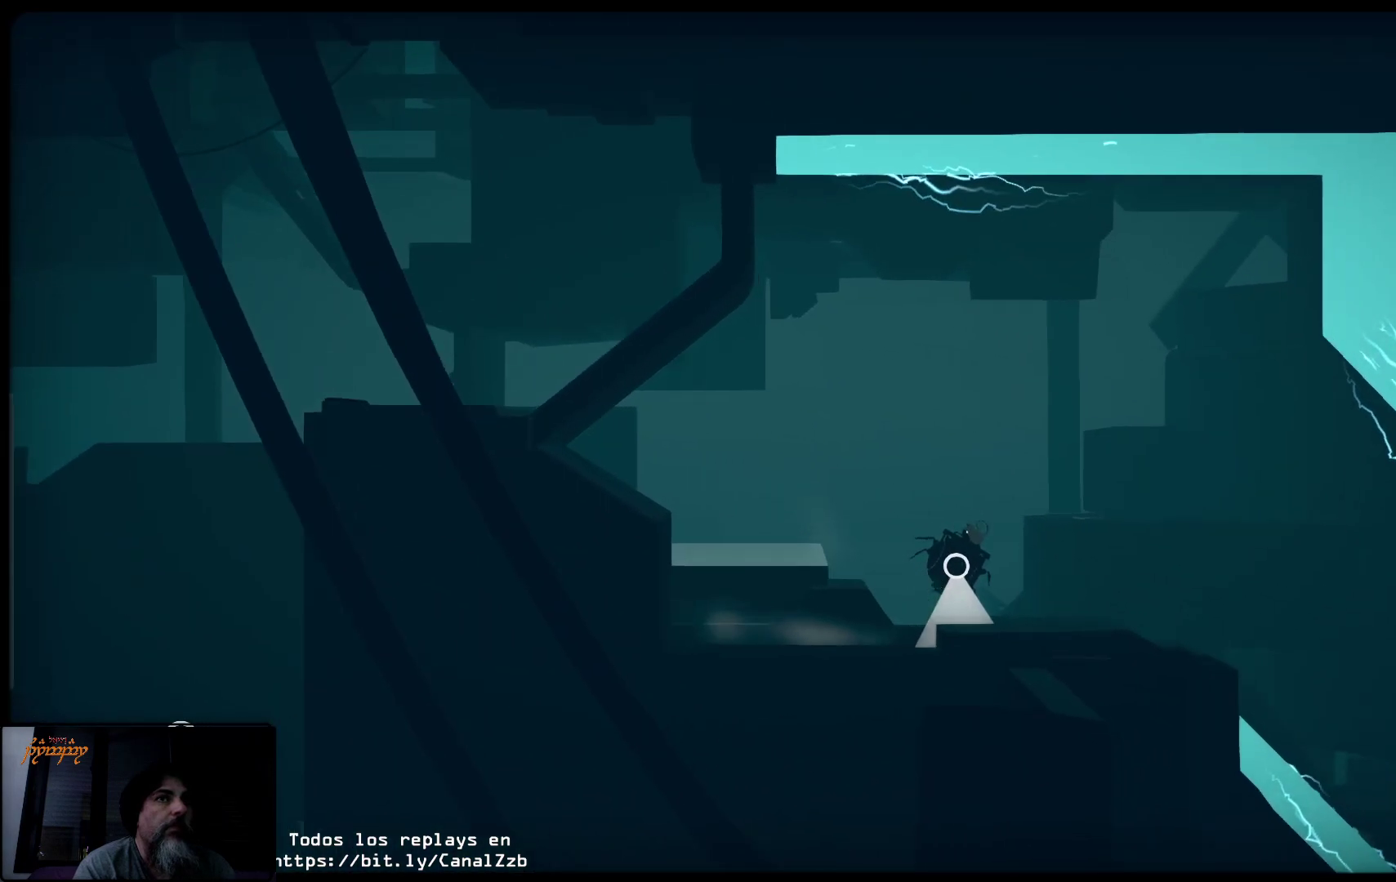
{"buttons": ["R2"], "left_stick": "right", "right_stick": "center", "events": [[117, "R2", "down"]]}
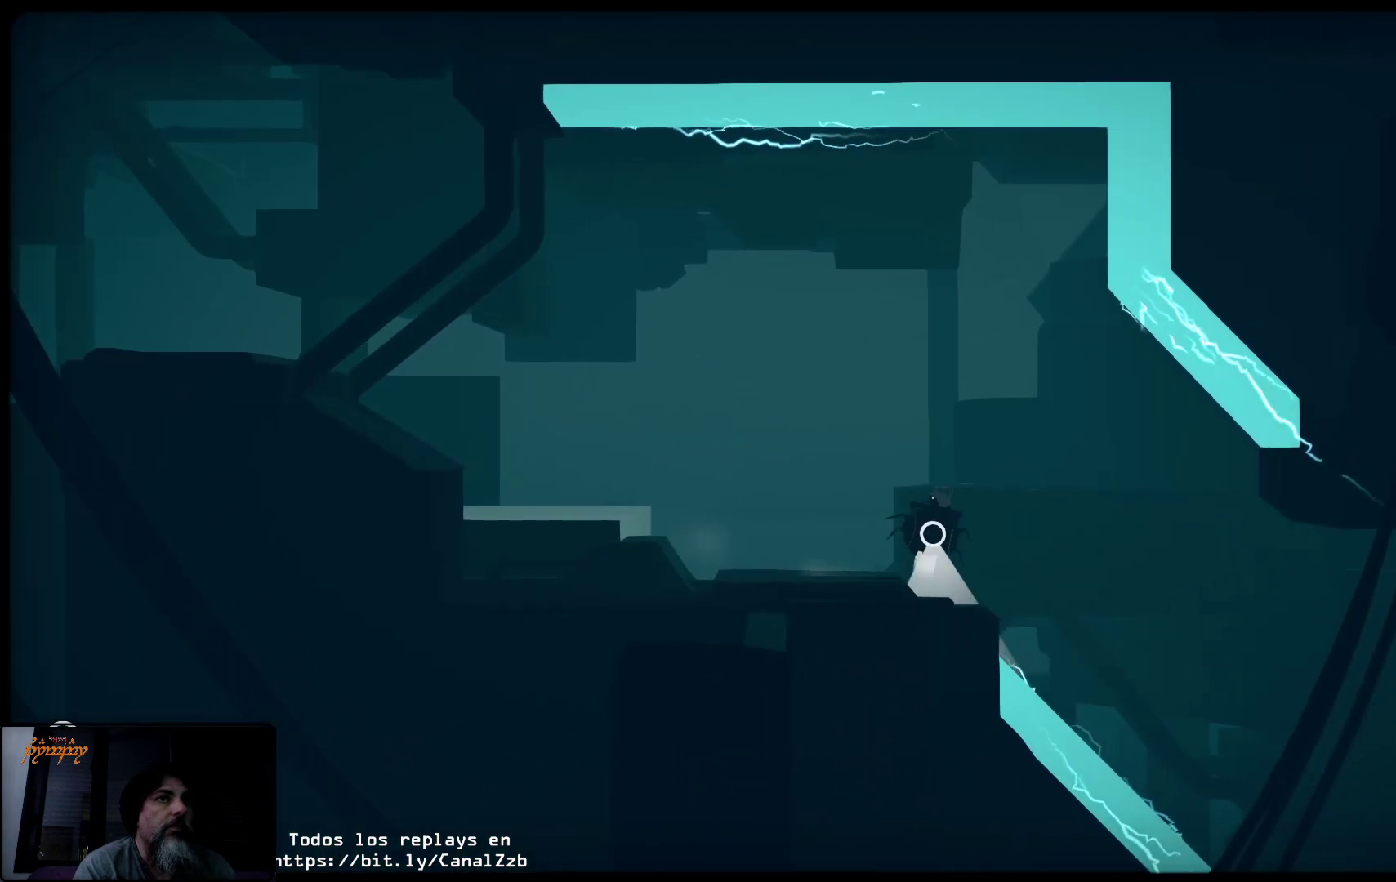
{"buttons": [], "left_stick": "right", "right_stick": "center", "events": [[117, "R2", "up"]]}
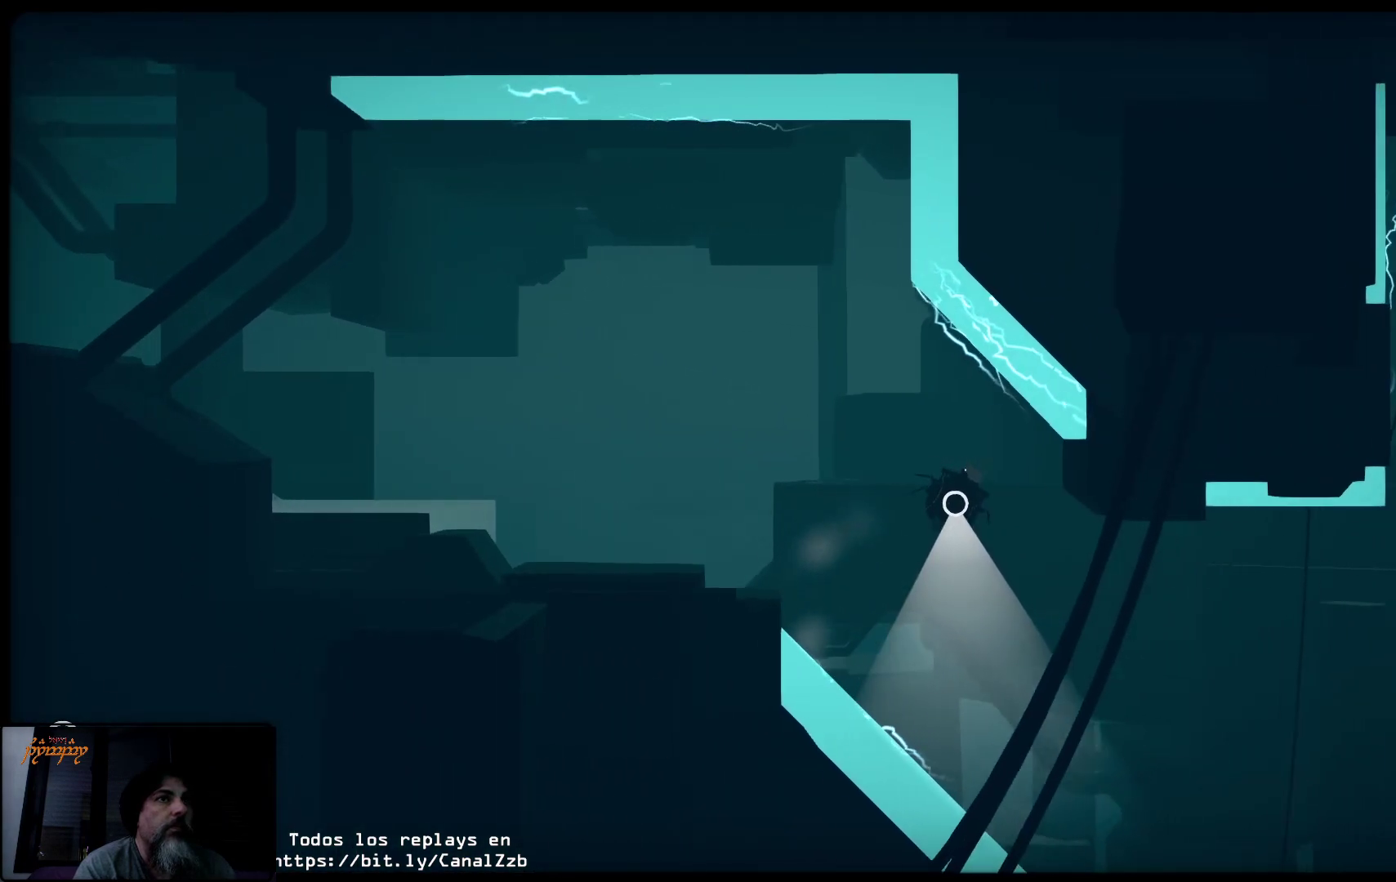
{"buttons": [], "left_stick": "center", "right_stick": "center", "events": [[33, "left_stick", "center"]]}
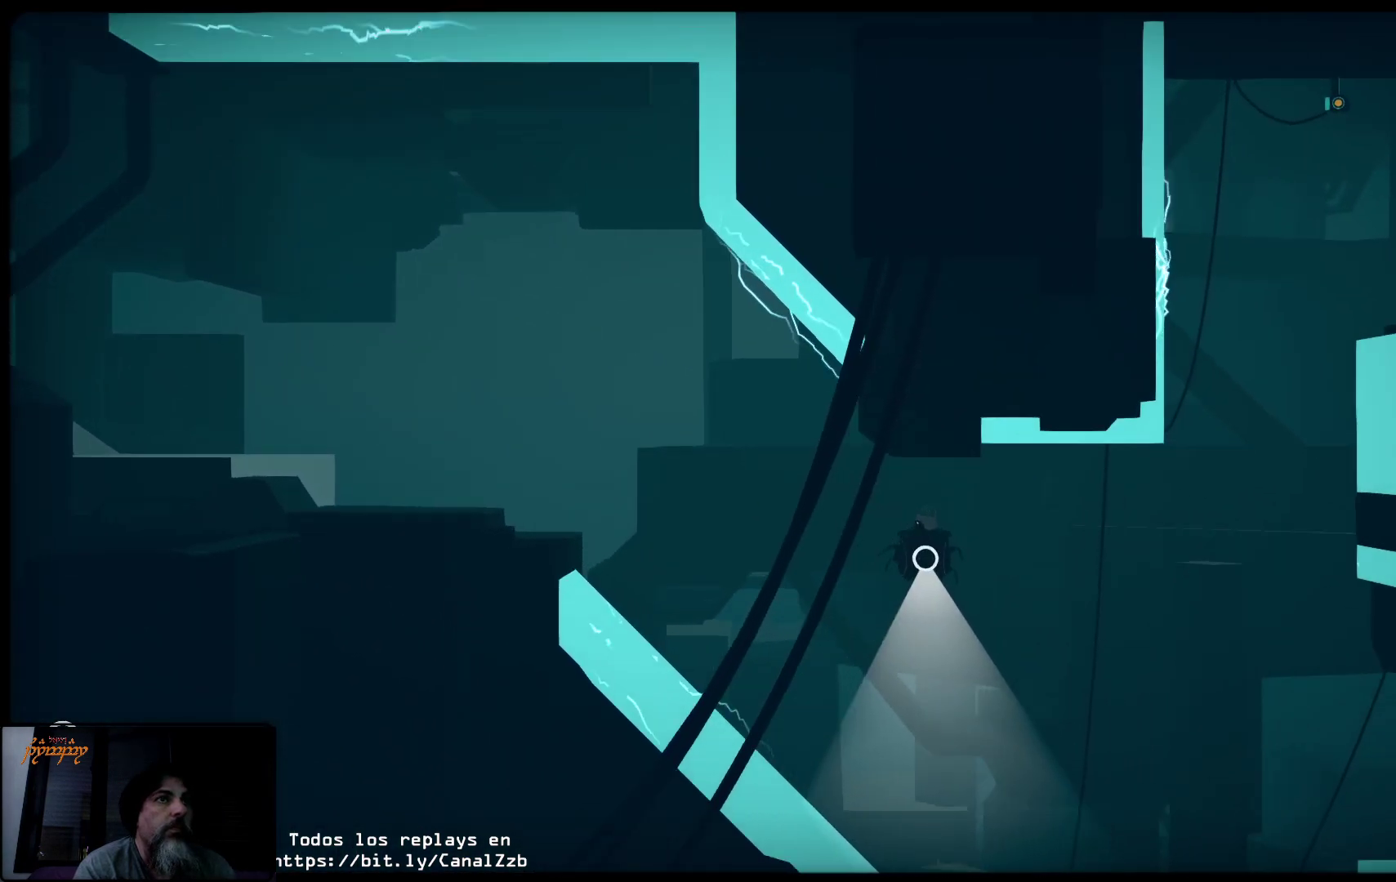
{"buttons": ["R2"], "left_stick": "up-left", "right_stick": "center", "events": [[150, "R2", "down"], [267, "left_stick", "up-left"]]}
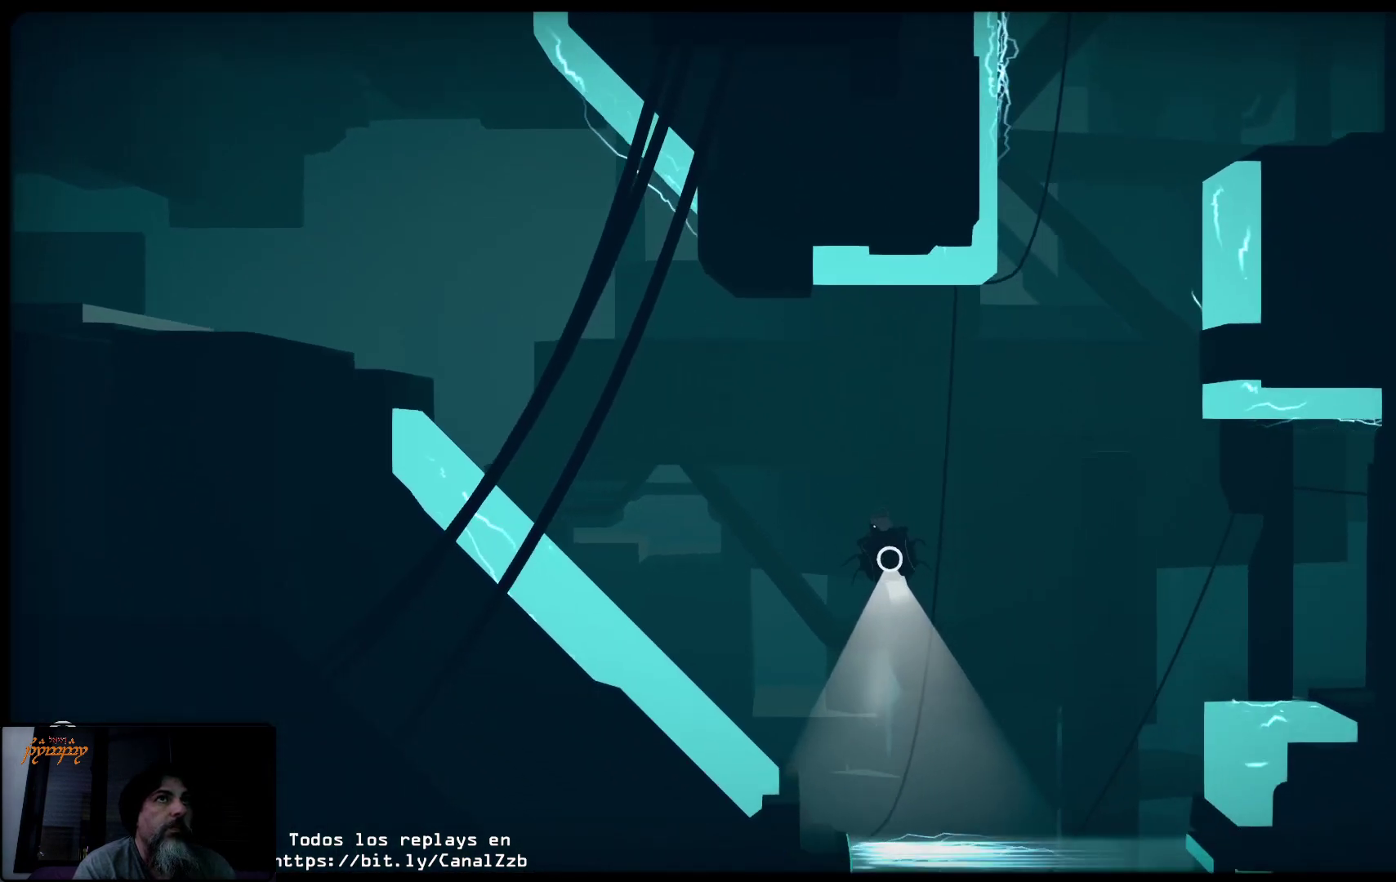
{"buttons": ["R2"], "left_stick": "center", "right_stick": "center", "events": [[183, "left_stick", "center"]]}
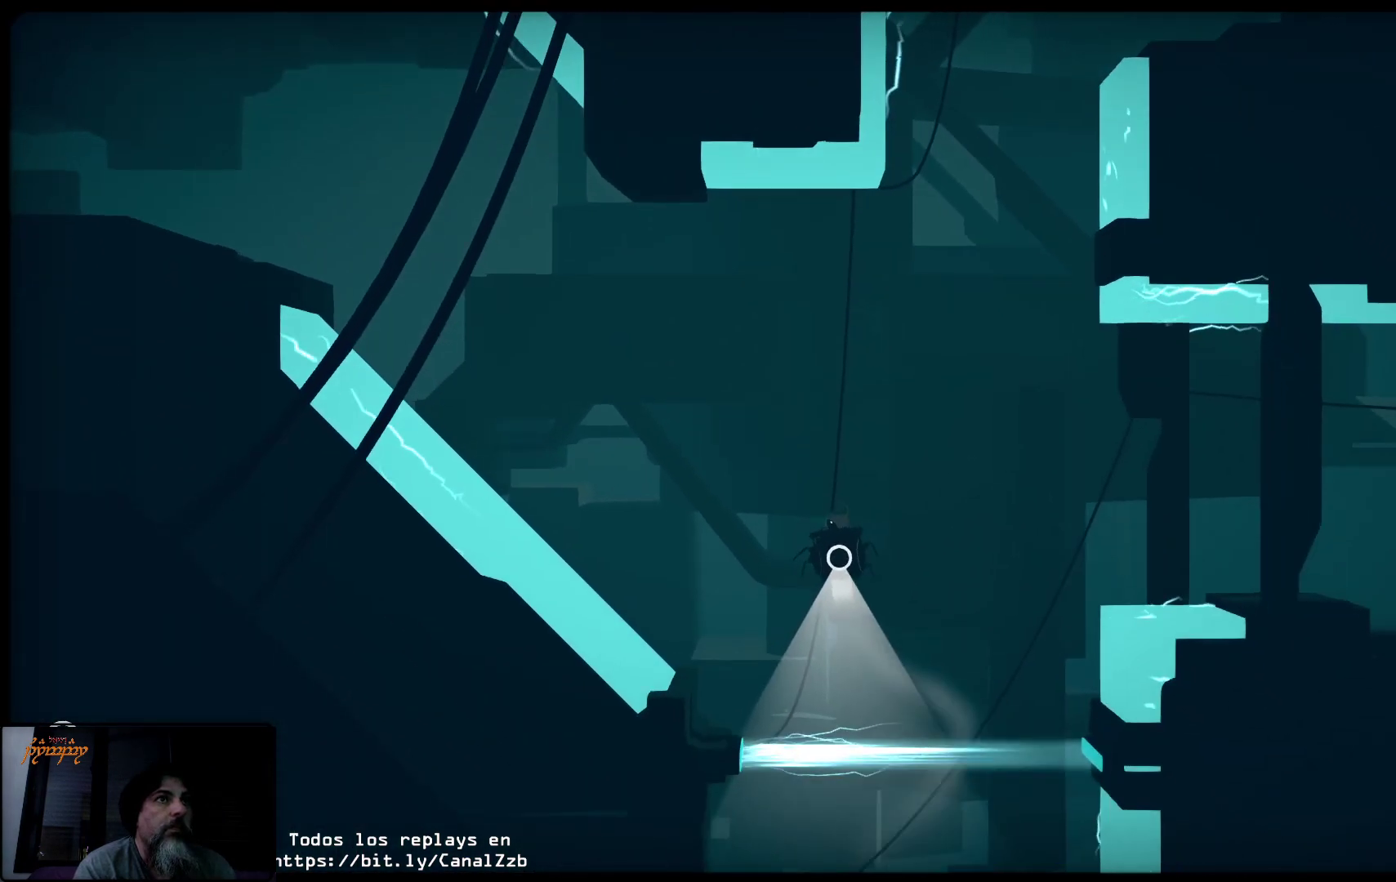
{"buttons": ["R2"], "left_stick": "right", "right_stick": "center", "events": [[250, "left_stick", "right"]]}
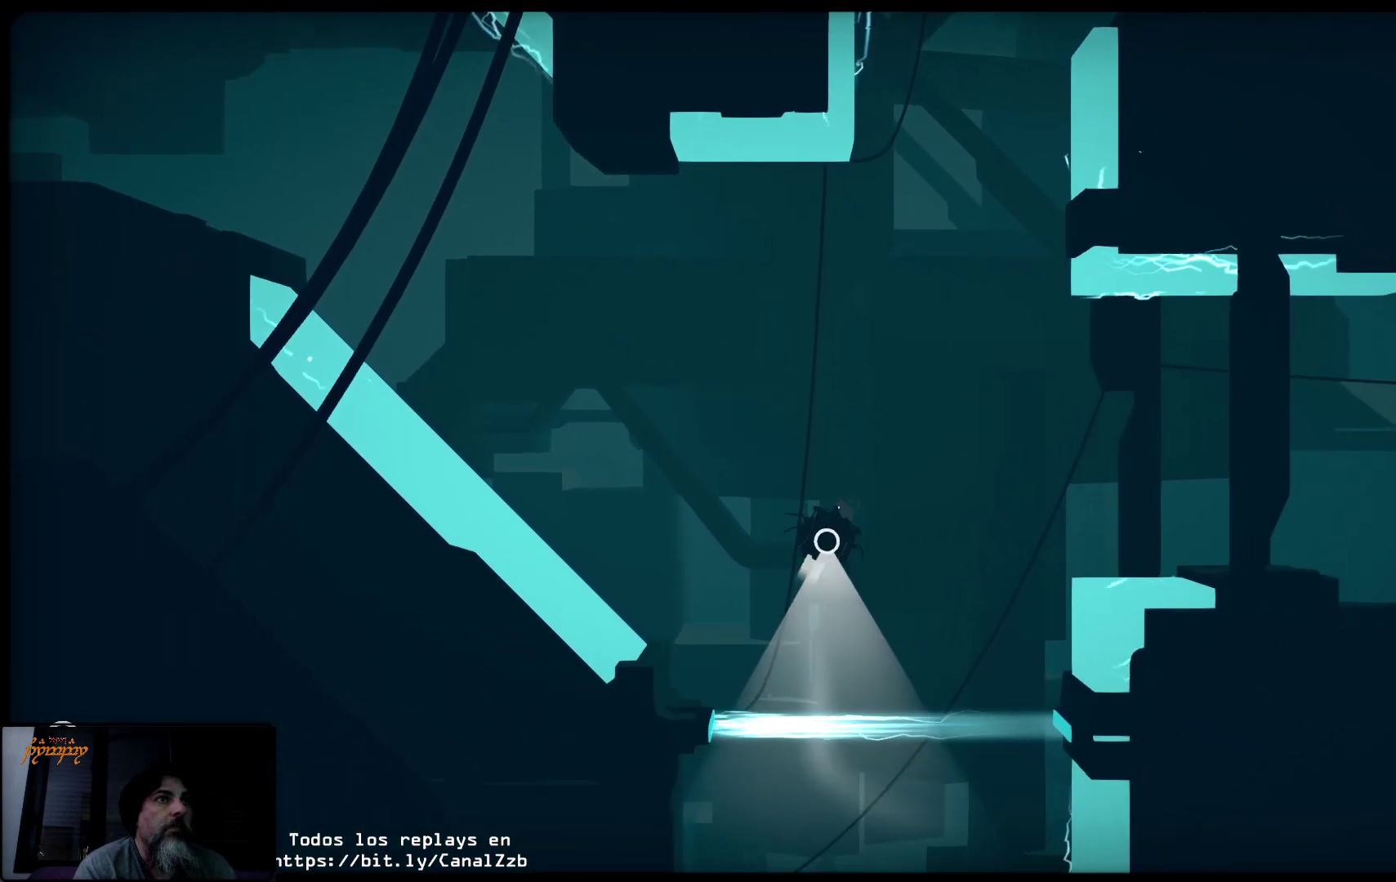
{"buttons": ["R2"], "left_stick": "center", "right_stick": "center", "events": [[167, "left_stick", "center"]]}
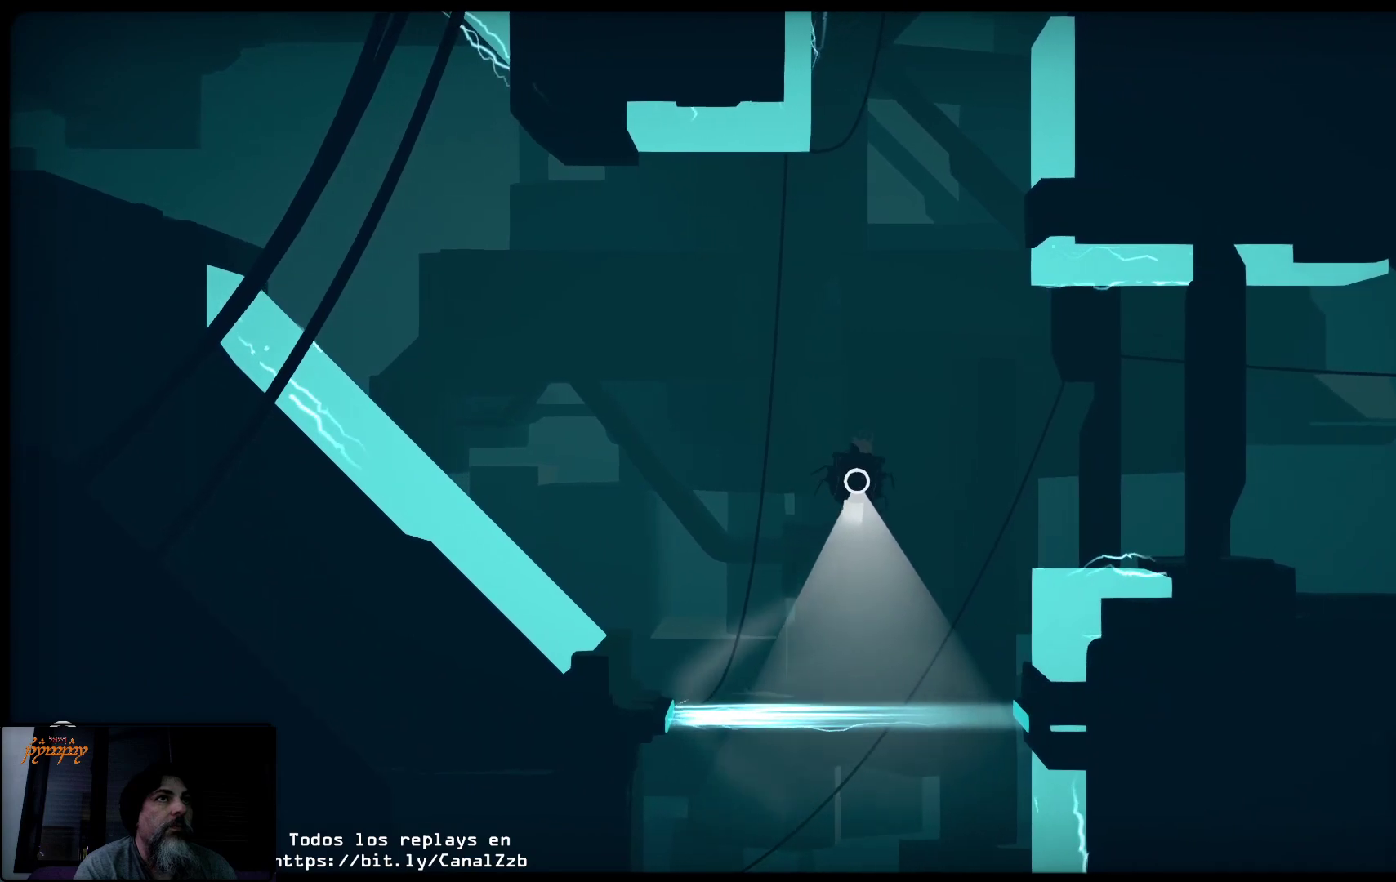
{"buttons": ["R2"], "left_stick": "left", "right_stick": "center", "events": [[117, "R2", "up"], [117, "left_stick", "left"], [250, "R2", "down"]]}
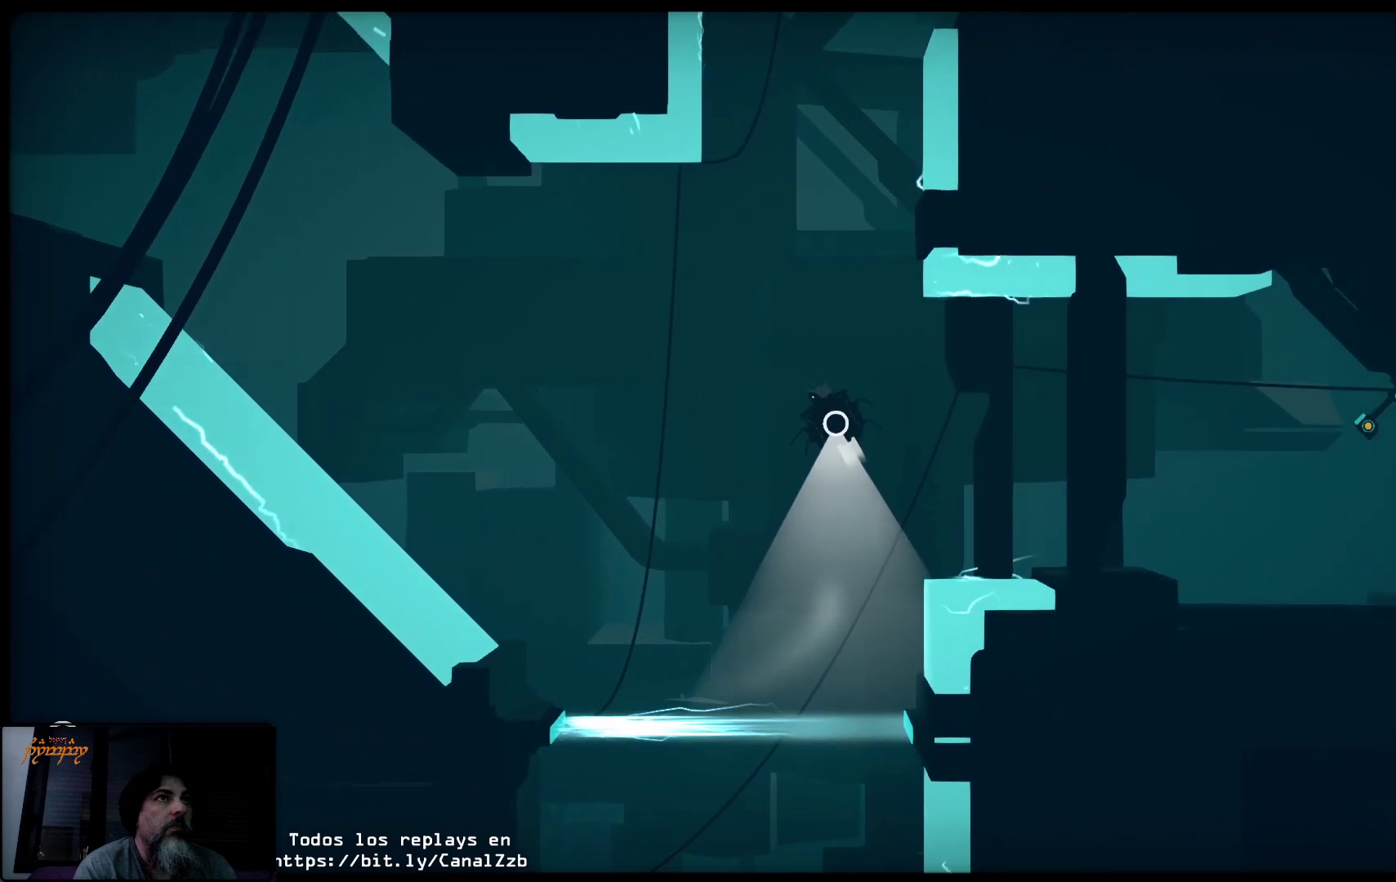
{"buttons": ["R2"], "left_stick": "center", "right_stick": "center", "events": [[200, "left_stick", "center"], [333, "left_stick", "left"], [500, "left_stick", "center"]]}
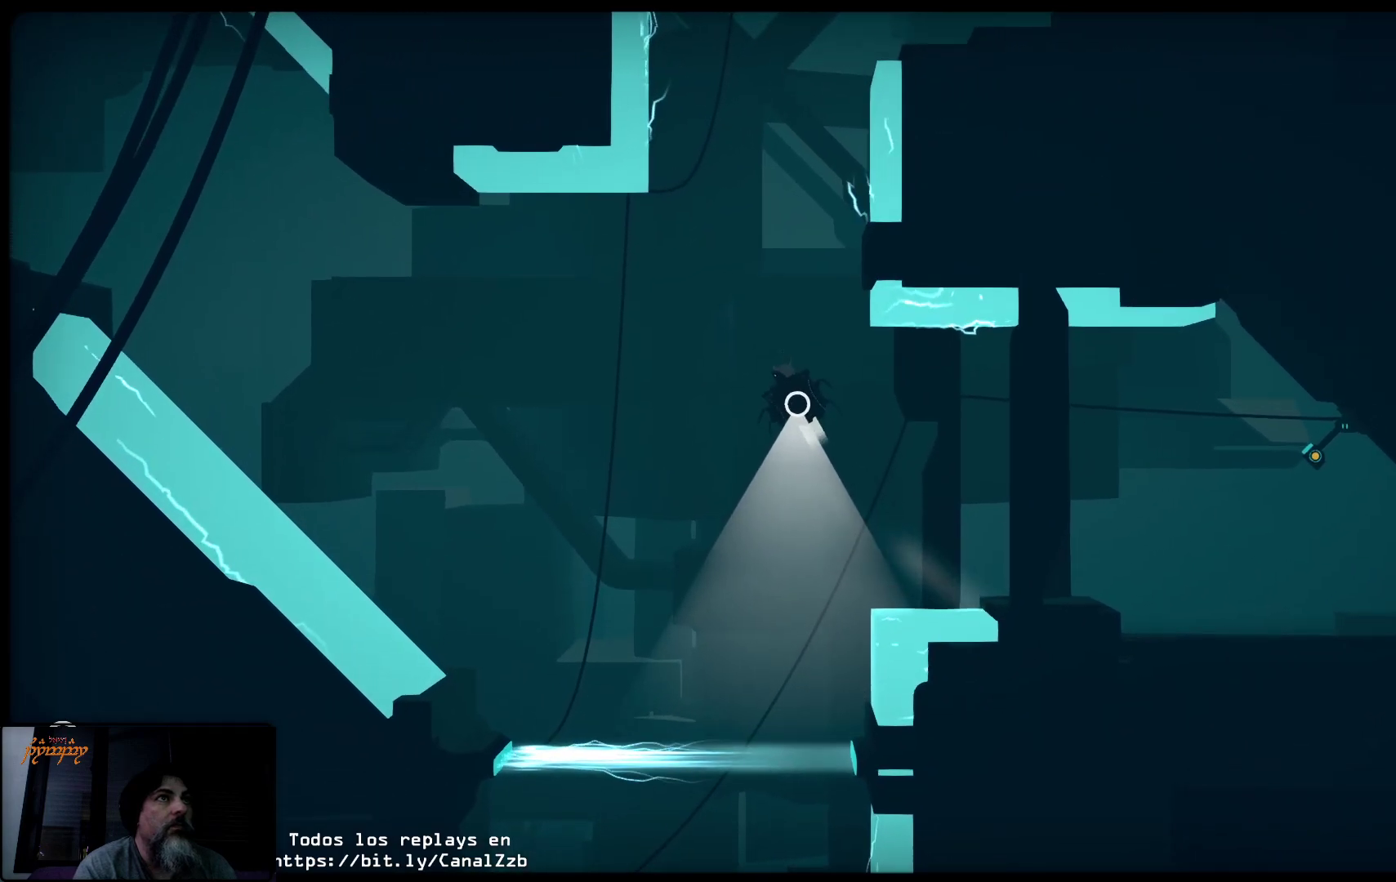
{"buttons": ["R2"], "left_stick": "right", "right_stick": "center", "events": [[233, "left_stick", "right"], [417, "left_stick", "center"], [483, "left_stick", "right"]]}
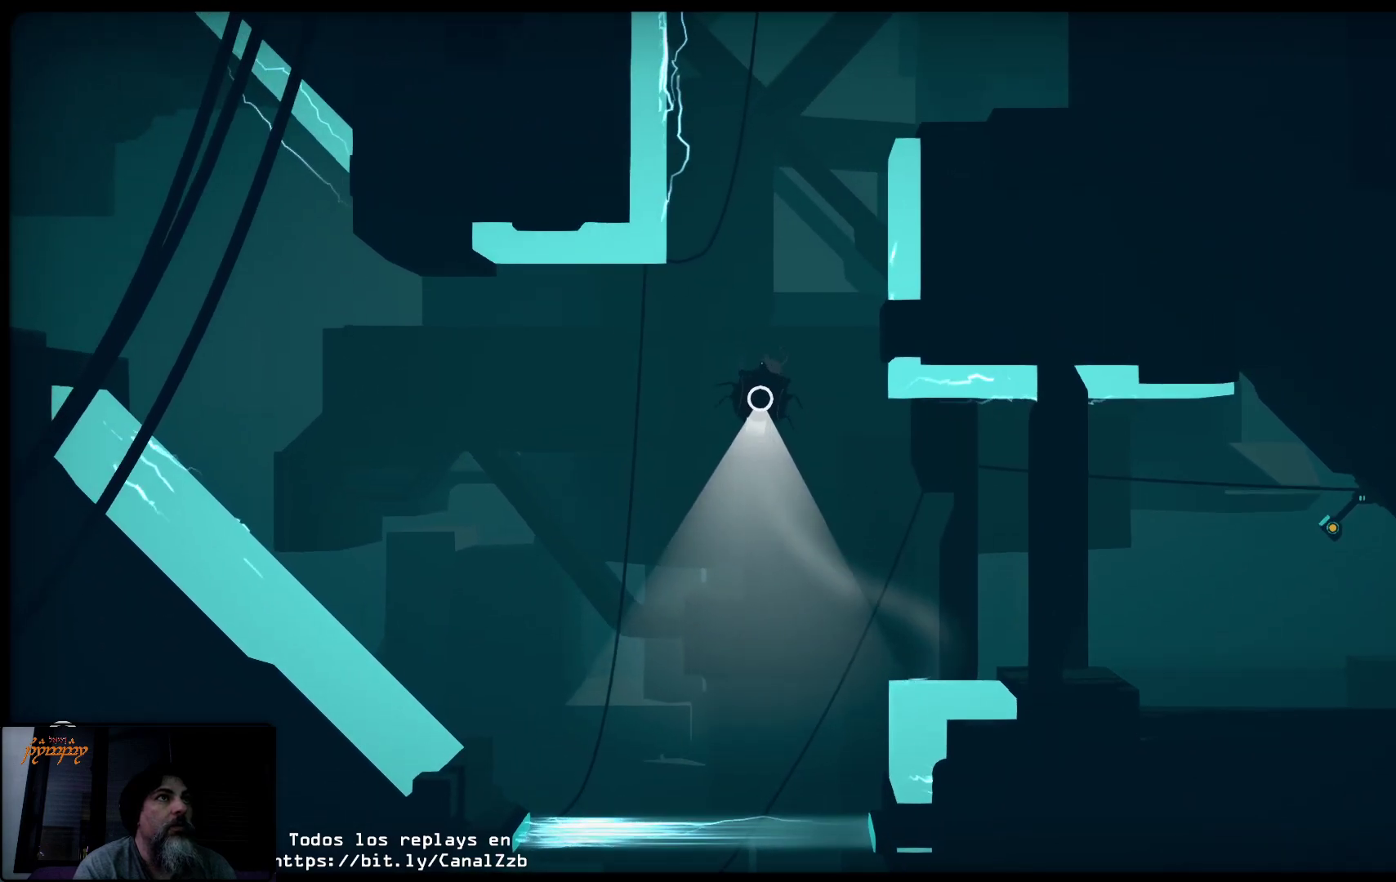
{"buttons": ["R2"], "left_stick": "center", "right_stick": "center", "events": [[500, "left_stick", "center"]]}
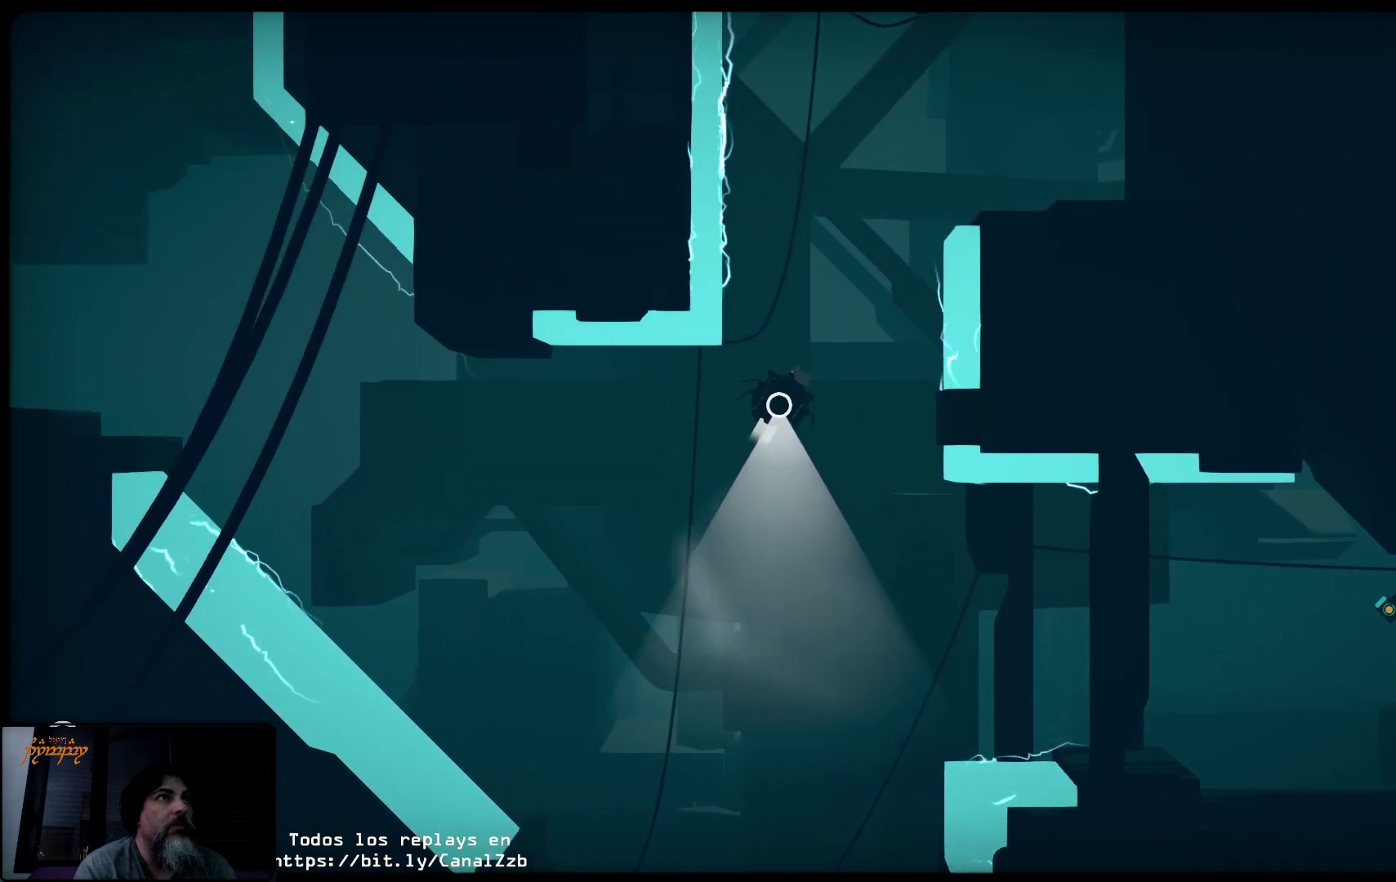
{"buttons": ["R2"], "left_stick": "center", "right_stick": "center", "events": []}
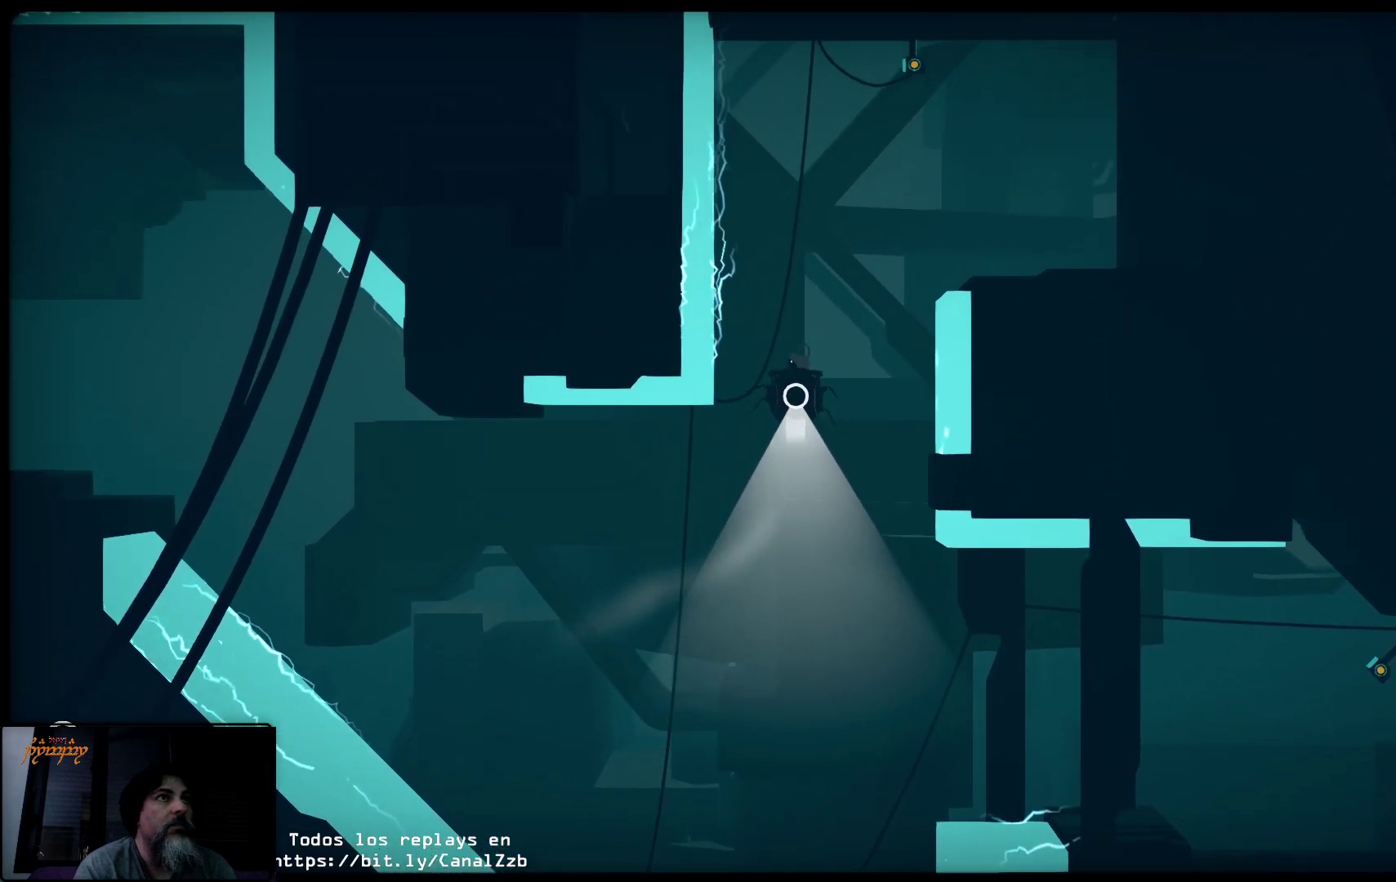
{"buttons": ["R2"], "left_stick": "center", "right_stick": "center", "events": [[183, "R2", "up"], [217, "R2", "down"]]}
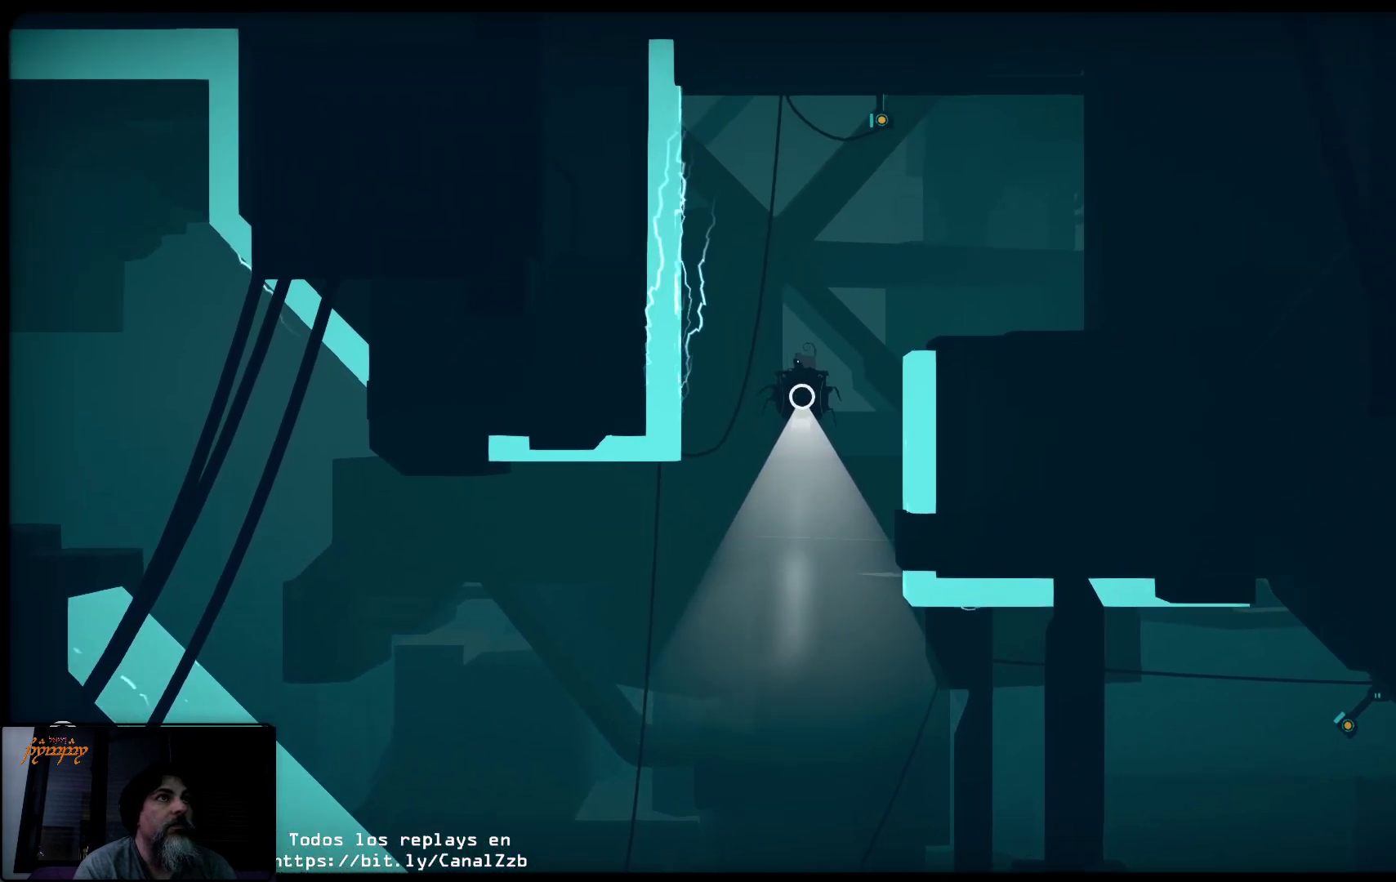
{"buttons": ["R2"], "left_stick": "left", "right_stick": "center", "events": [[83, "R2", "up"], [150, "R2", "down"], [367, "left_stick", "left"]]}
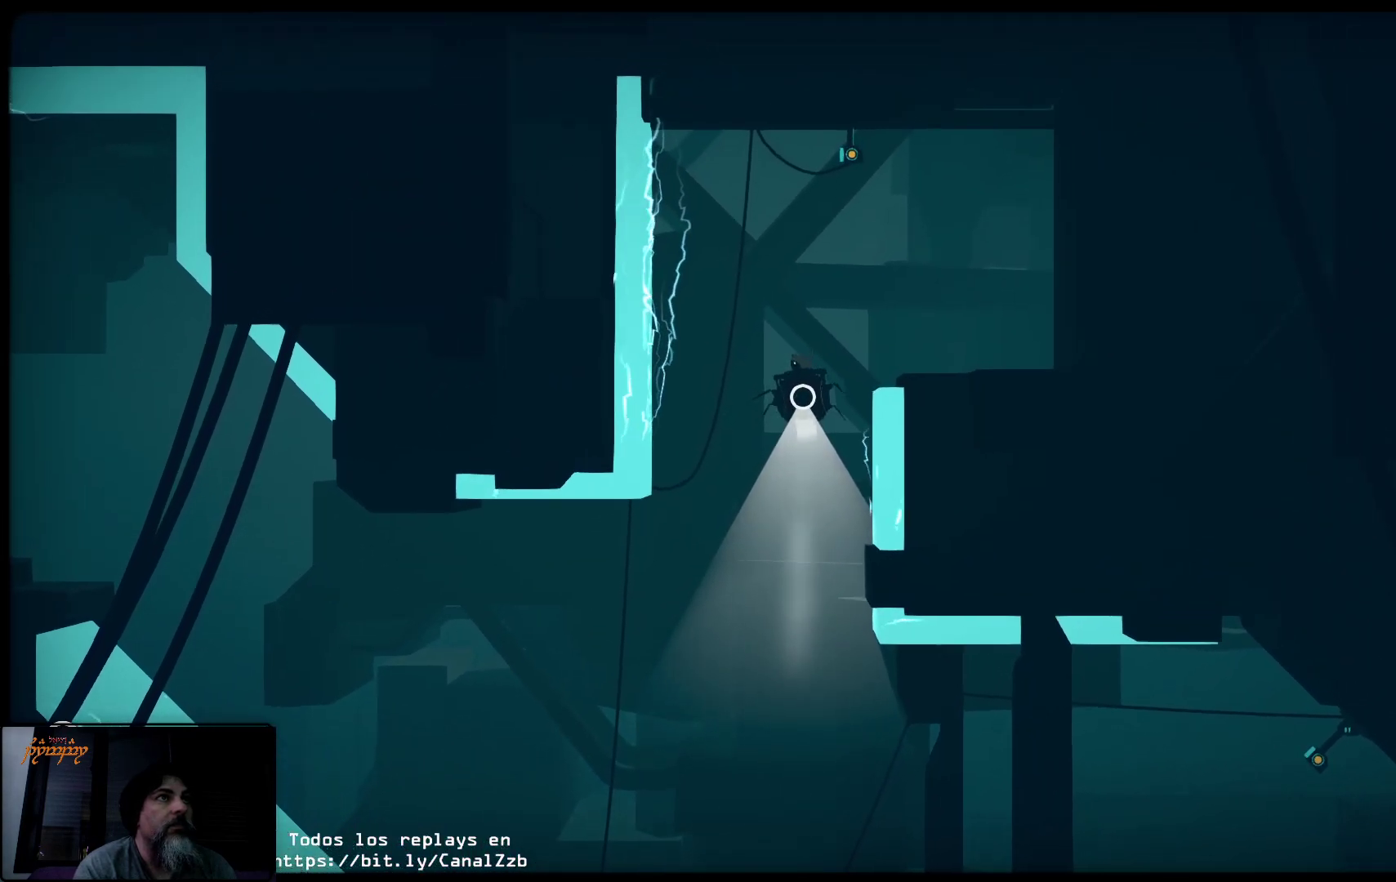
{"buttons": ["R2"], "left_stick": "center", "right_stick": "center", "events": [[50, "left_stick", "center"], [383, "left_stick", "right"], [500, "left_stick", "center"]]}
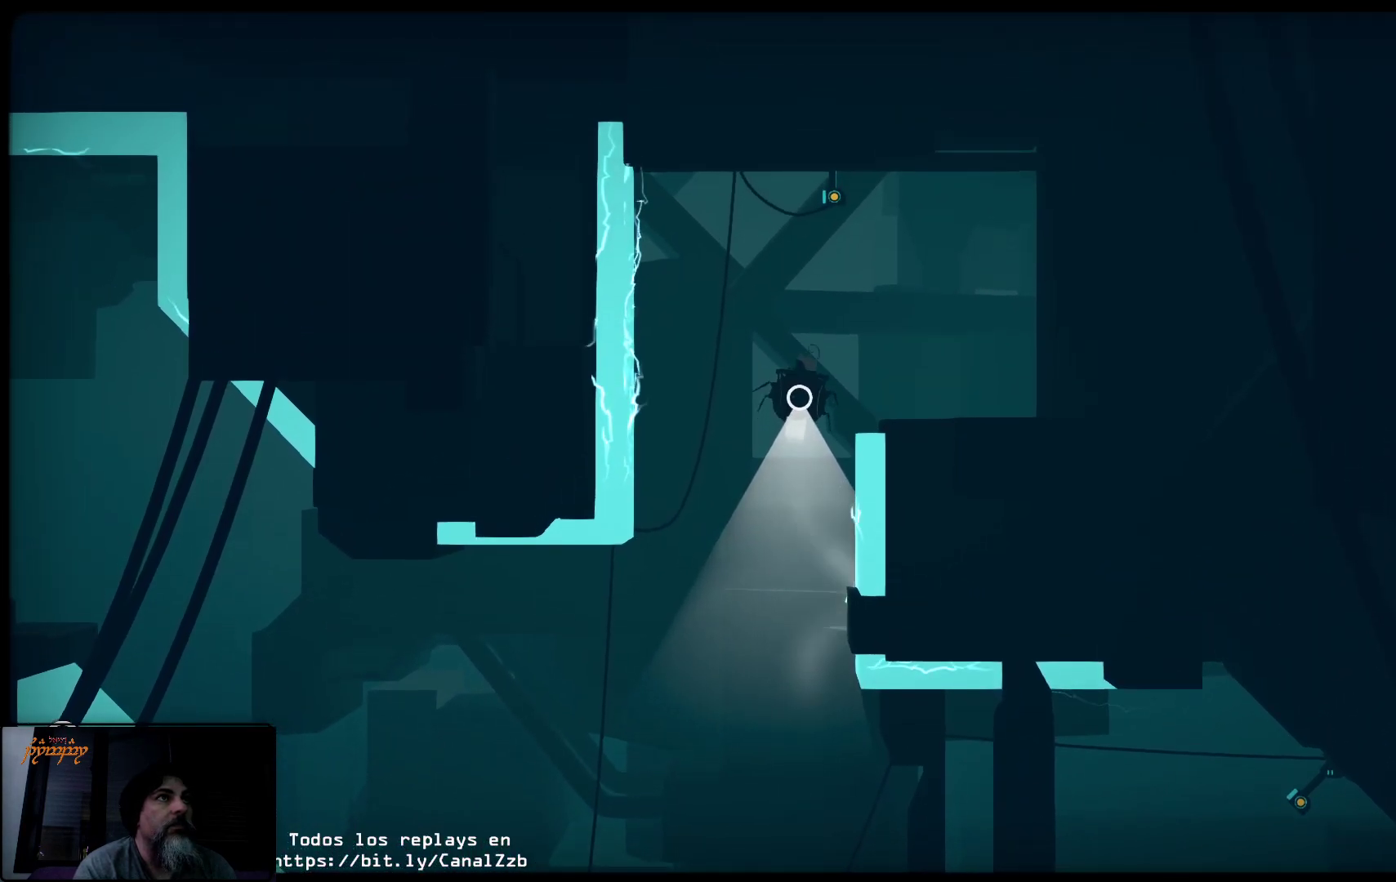
{"buttons": ["R2"], "left_stick": "center", "right_stick": "center", "events": [[350, "left_stick", "left"], [433, "left_stick", "center"]]}
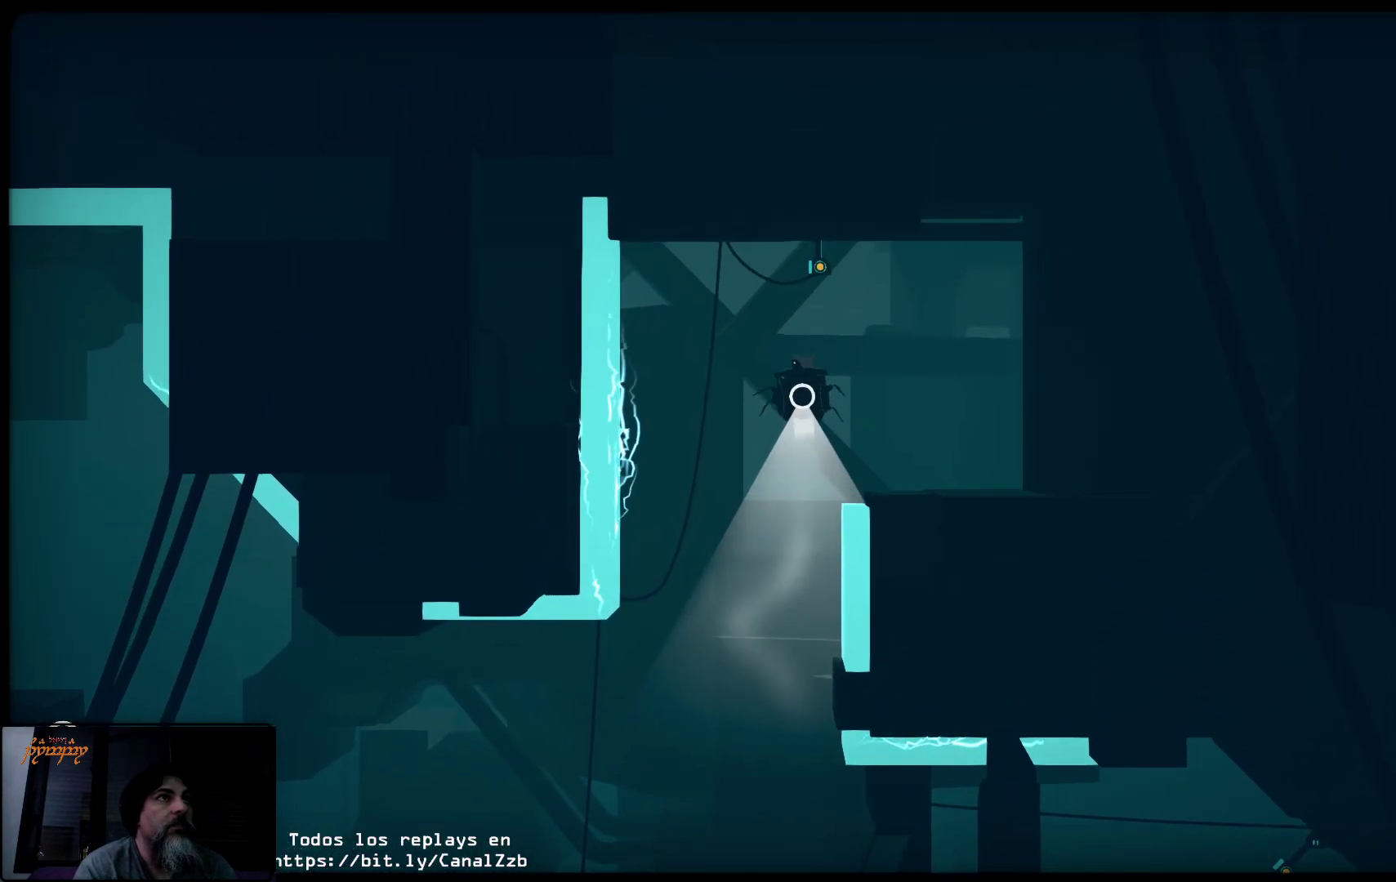
{"buttons": ["Y"], "left_stick": "center", "right_stick": "center", "events": [[183, "R2", "up"], [267, "R2", "down"], [367, "R2", "up"], [500, "Y", "down"]]}
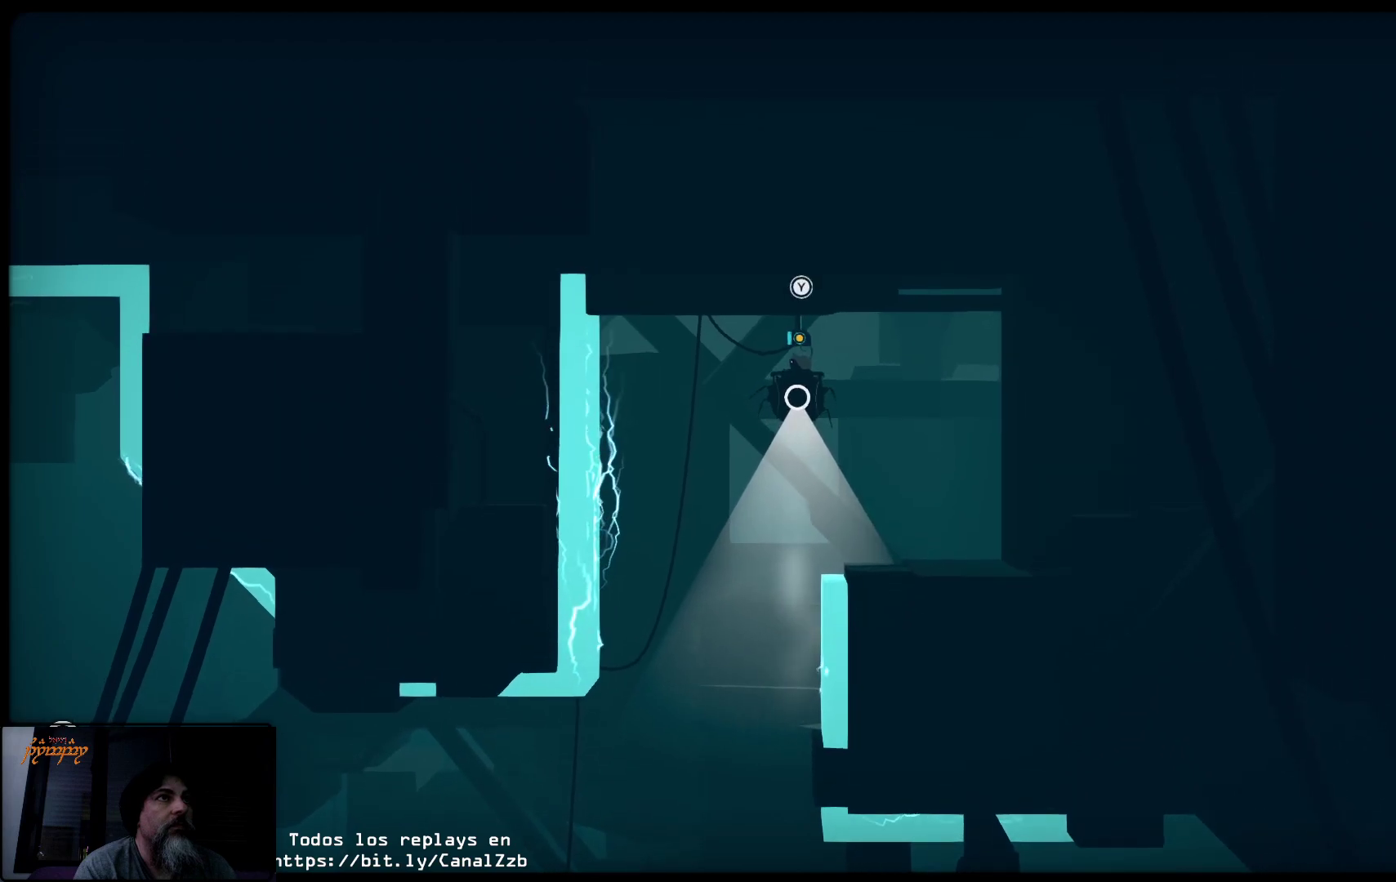
{"buttons": ["R2"], "left_stick": "left", "right_stick": "center", "events": [[83, "Y", "up"], [400, "R2", "down"], [417, "left_stick", "left"]]}
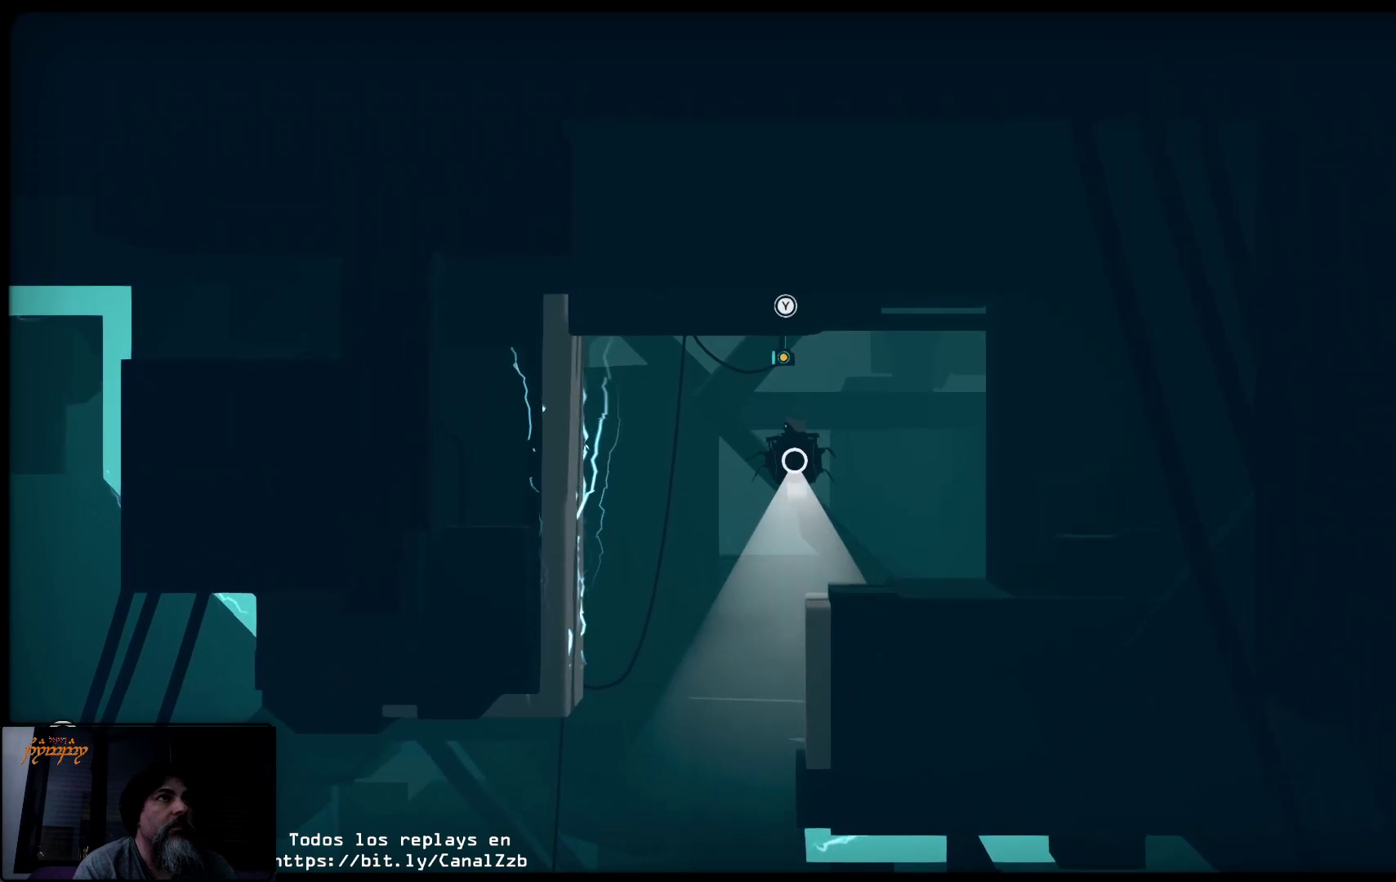
{"buttons": [], "left_stick": "left", "right_stick": "center", "events": [[217, "R2", "up"]]}
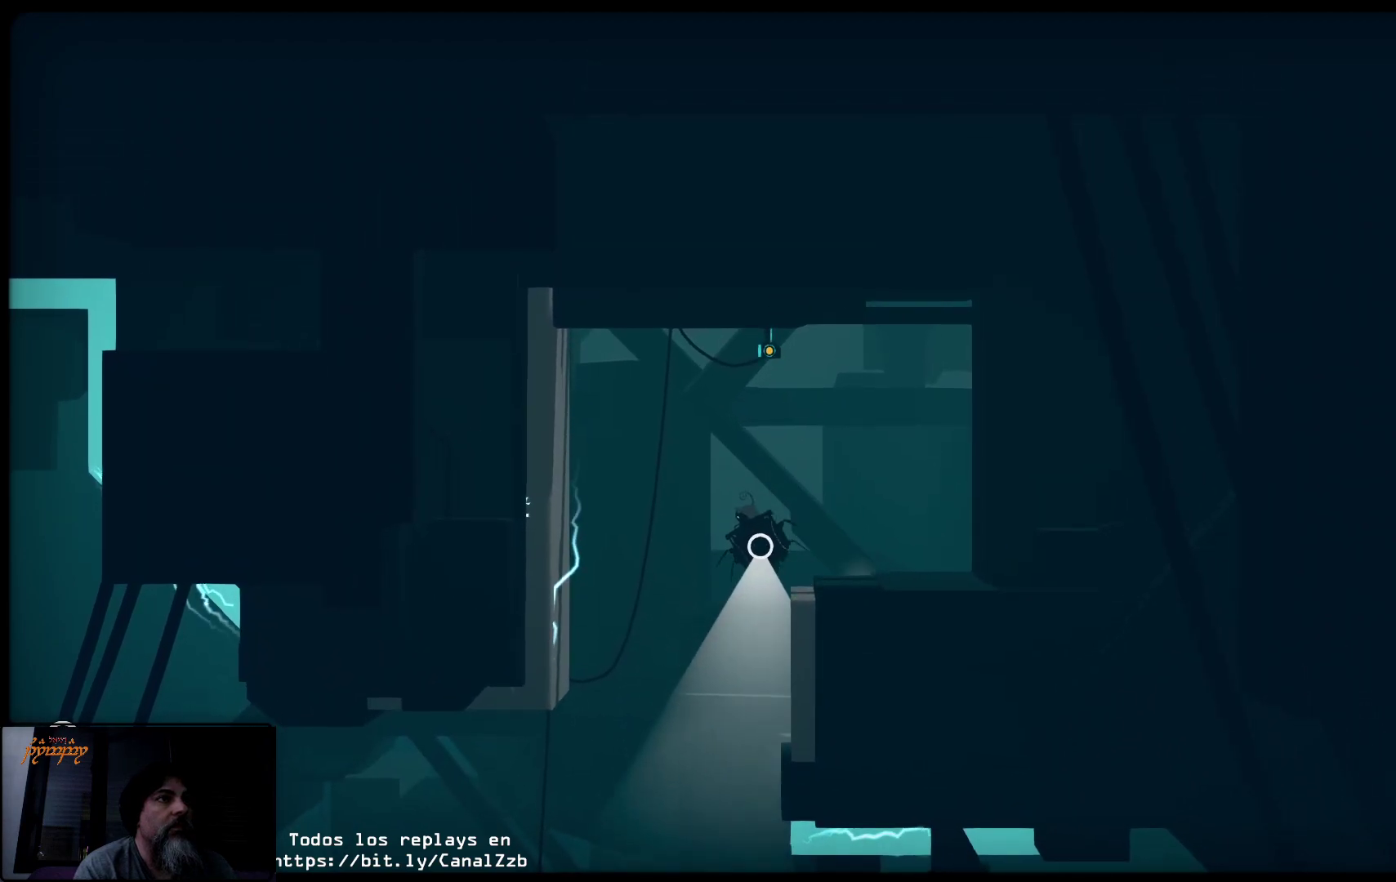
{"buttons": [], "left_stick": "center", "right_stick": "center", "events": [[233, "left_stick", "center"]]}
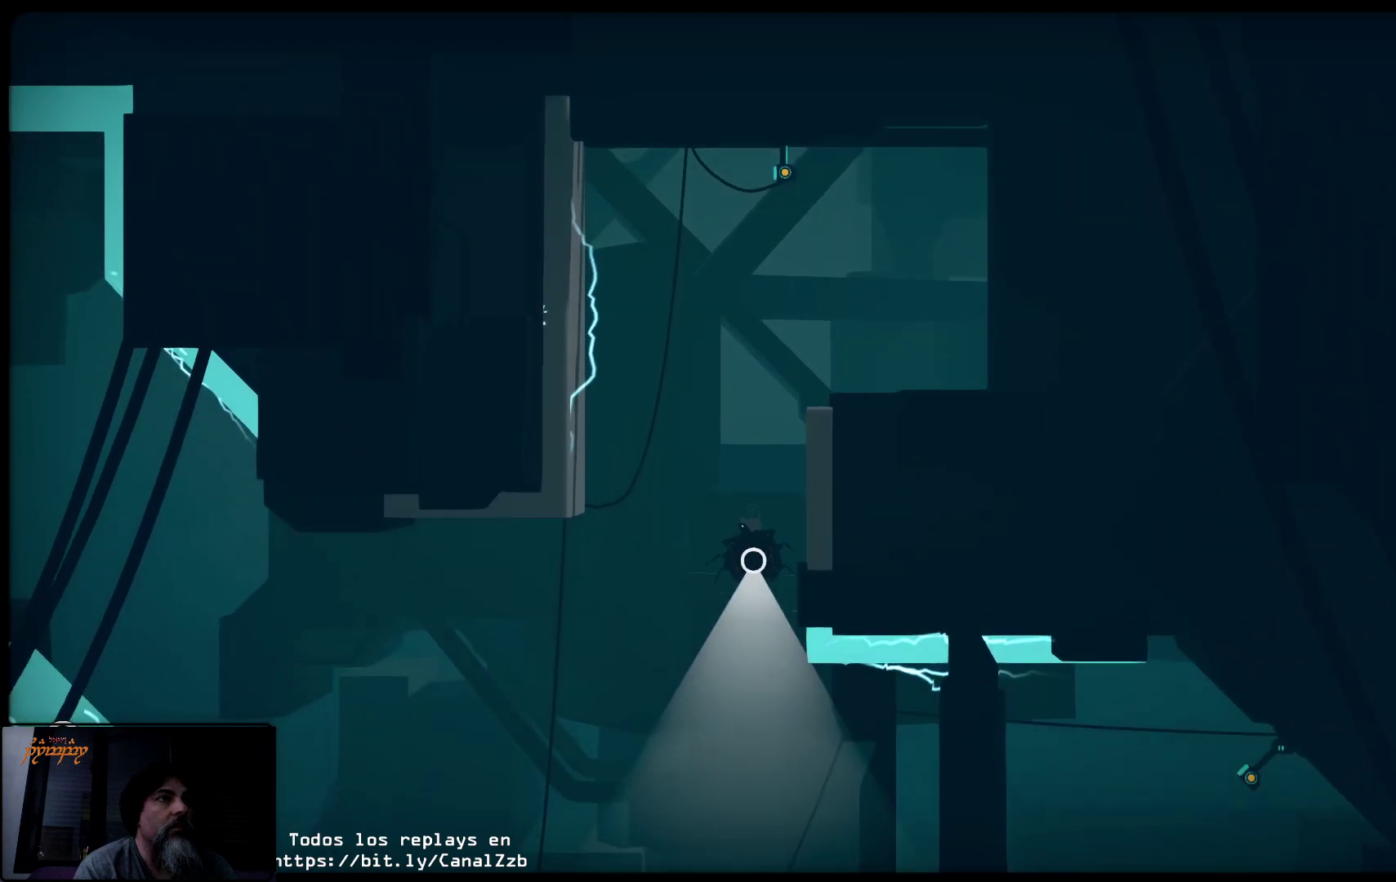
{"buttons": ["R2"], "left_stick": "center", "right_stick": "center", "events": [[67, "R2", "down"]]}